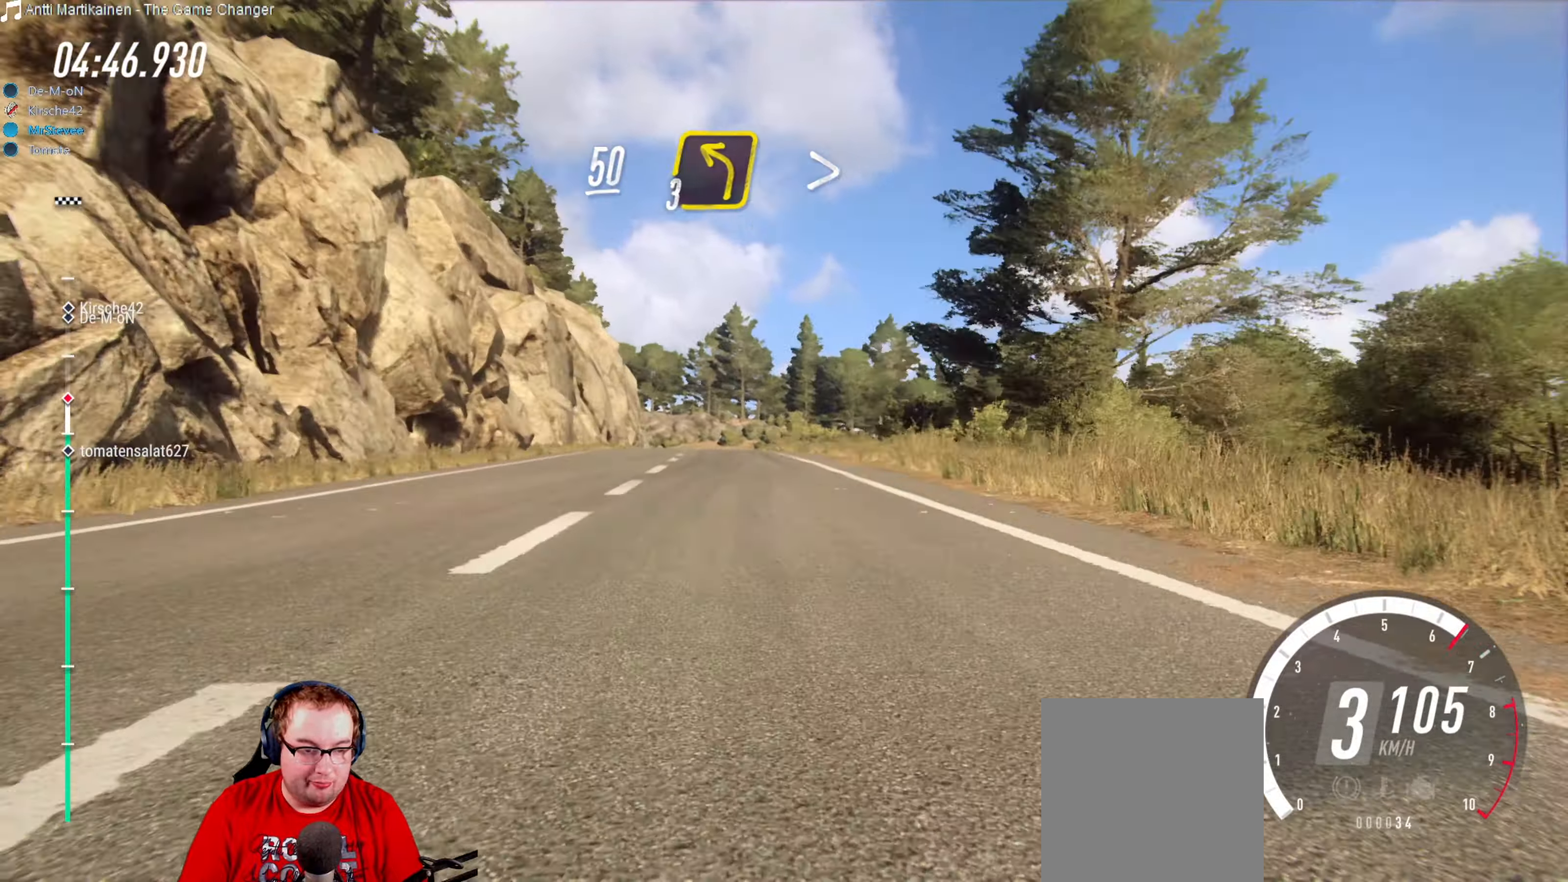
Gameplay with a controller (Xbox layout); each line is a JSON object with the inputs held at the frame after it. "events" lists button and stick changes between this image and that frame as [ms after this image, input, new state], when the widget could be followed in between. Not read: L3 R3.
{"buttons": ["R2"], "left_stick": "center", "right_stick": "center", "events": [[83, "left_stick", "center"]]}
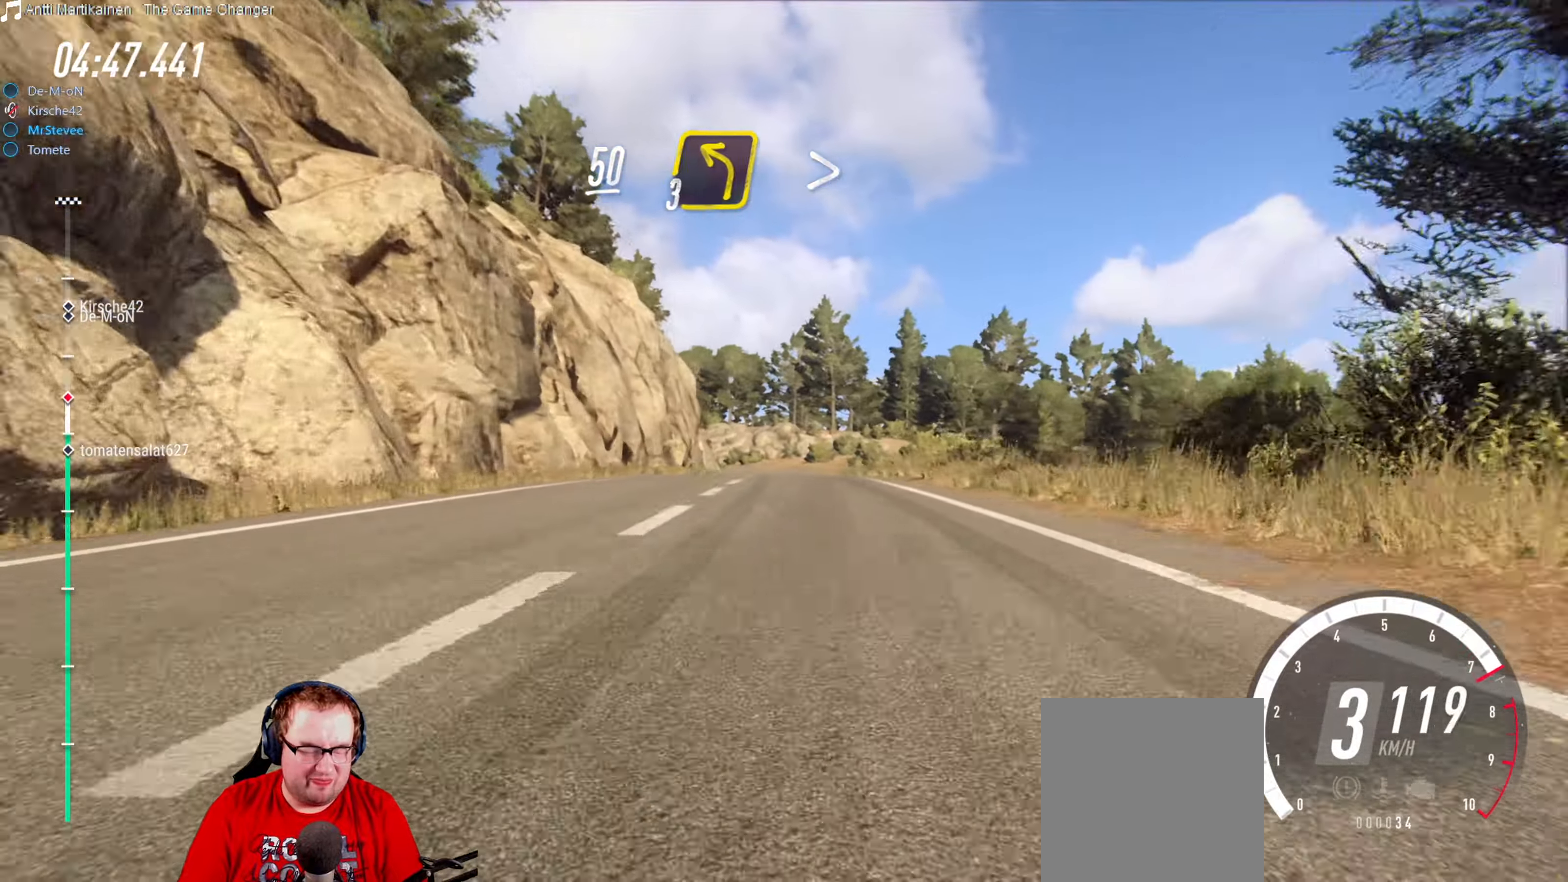
{"buttons": ["R2"], "left_stick": "center", "right_stick": "center", "events": []}
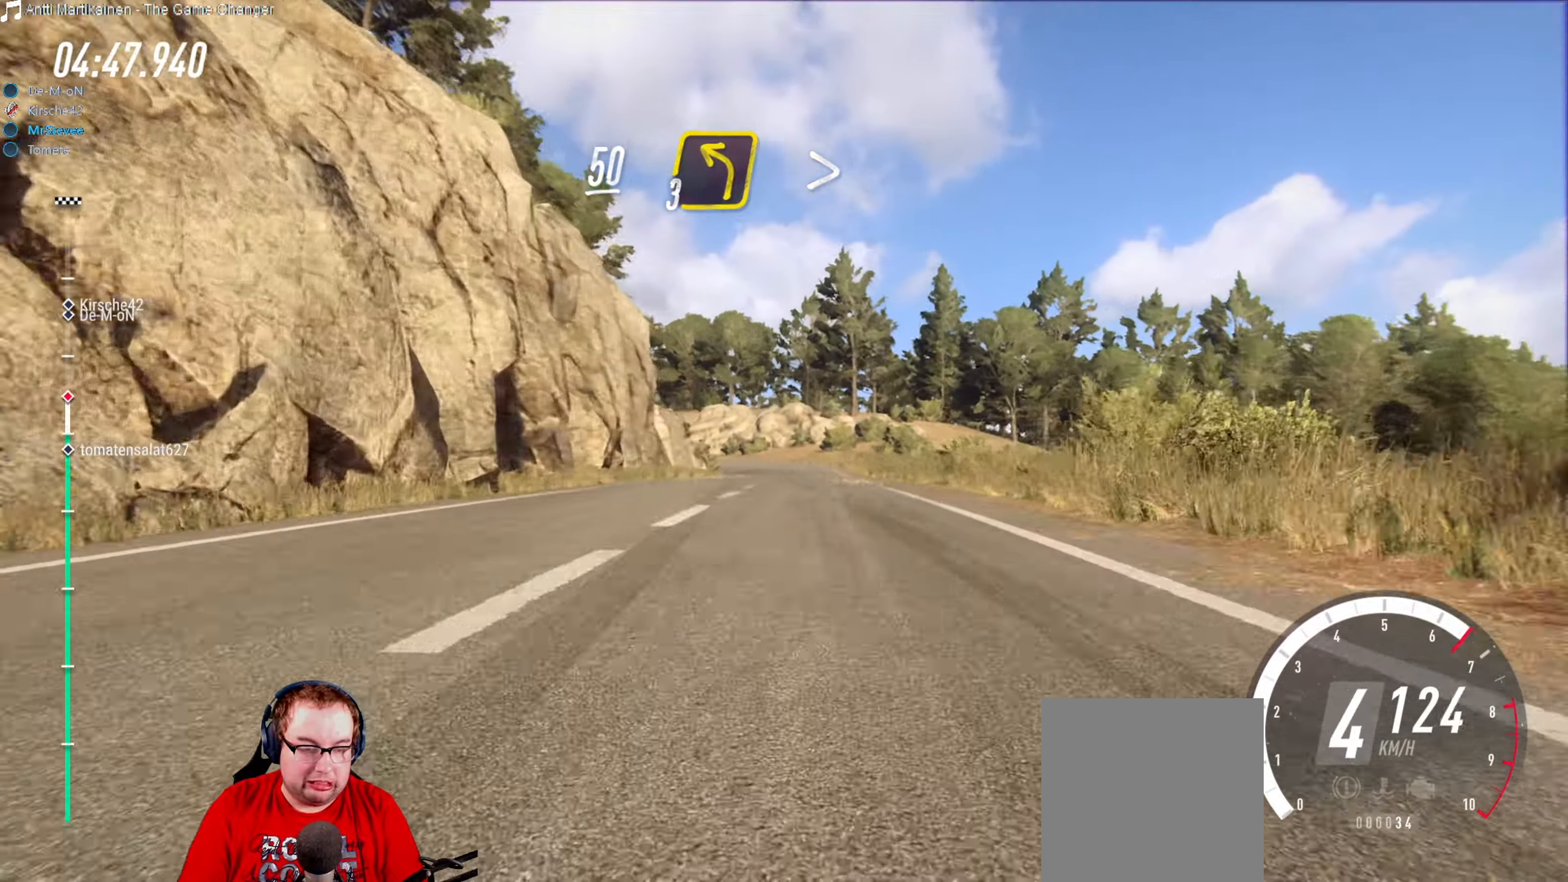
{"buttons": ["R2"], "left_stick": "center", "right_stick": "center", "events": [[16, "left_stick", "down-left"], [133, "left_stick", "center"]]}
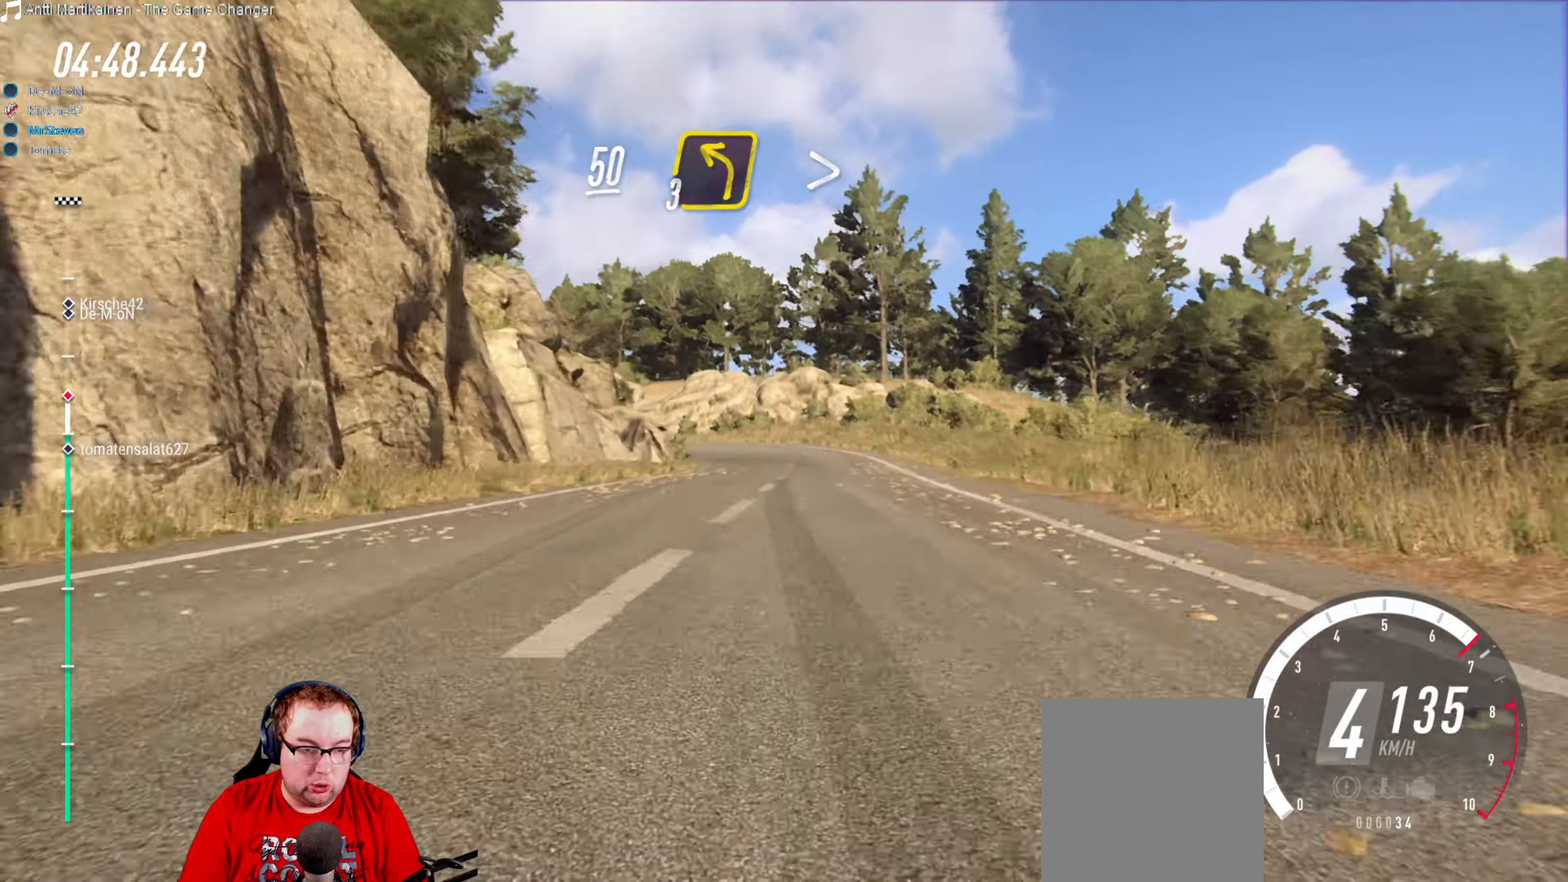
{"buttons": ["L2"], "left_stick": "down-left", "right_stick": "center", "events": [[33, "R2", "up"], [66, "L2", "down"], [333, "left_stick", "down-left"]]}
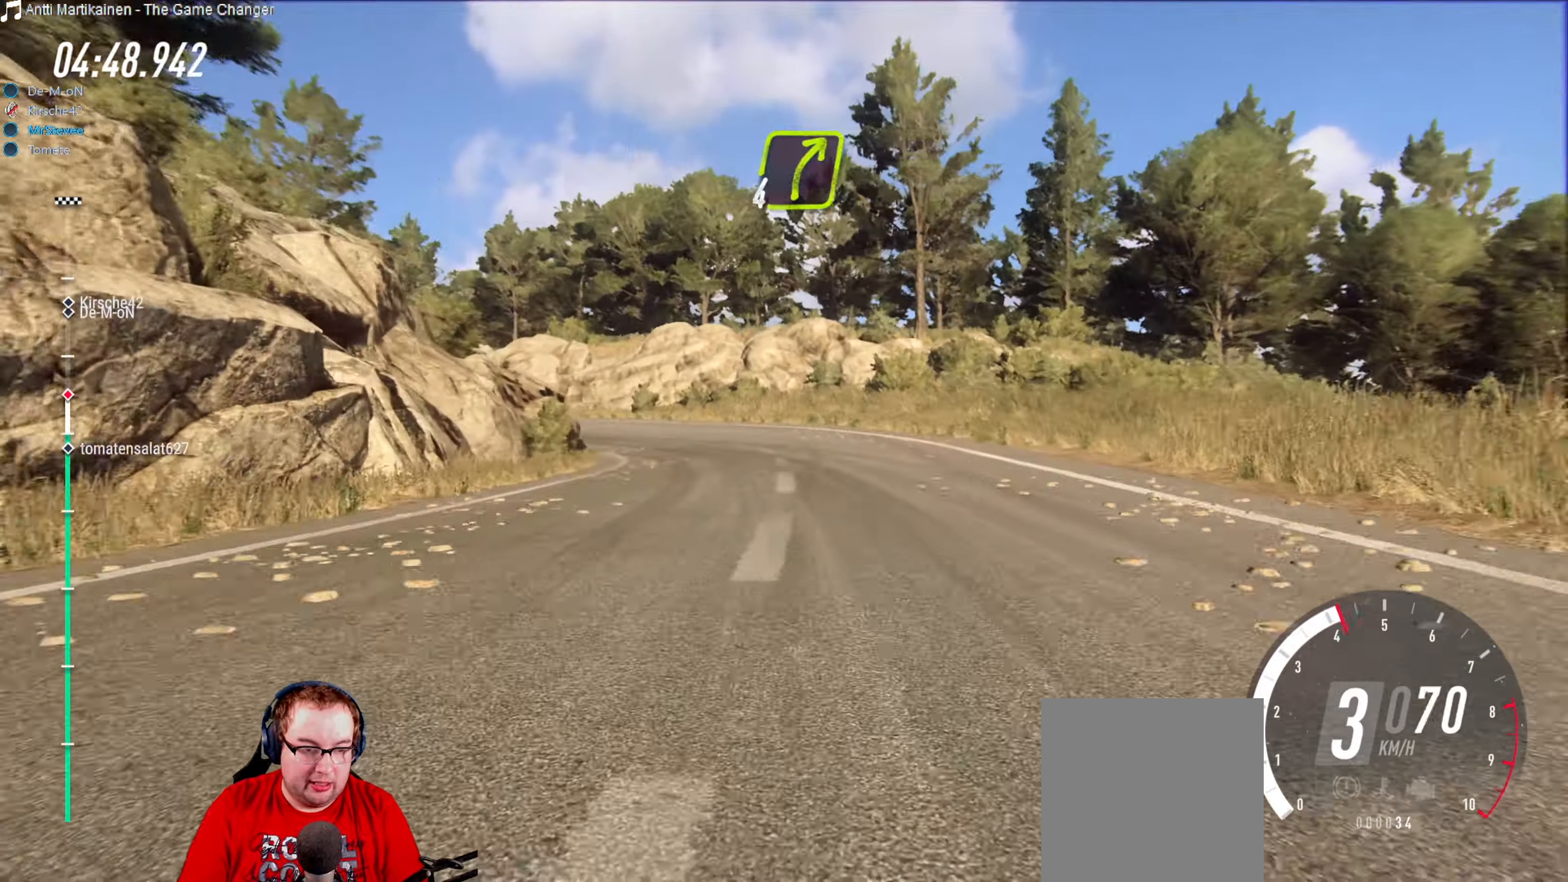
{"buttons": [], "left_stick": "down-left", "right_stick": "center", "events": [[233, "L2", "up"], [316, "left_stick", "center"], [466, "left_stick", "down-left"]]}
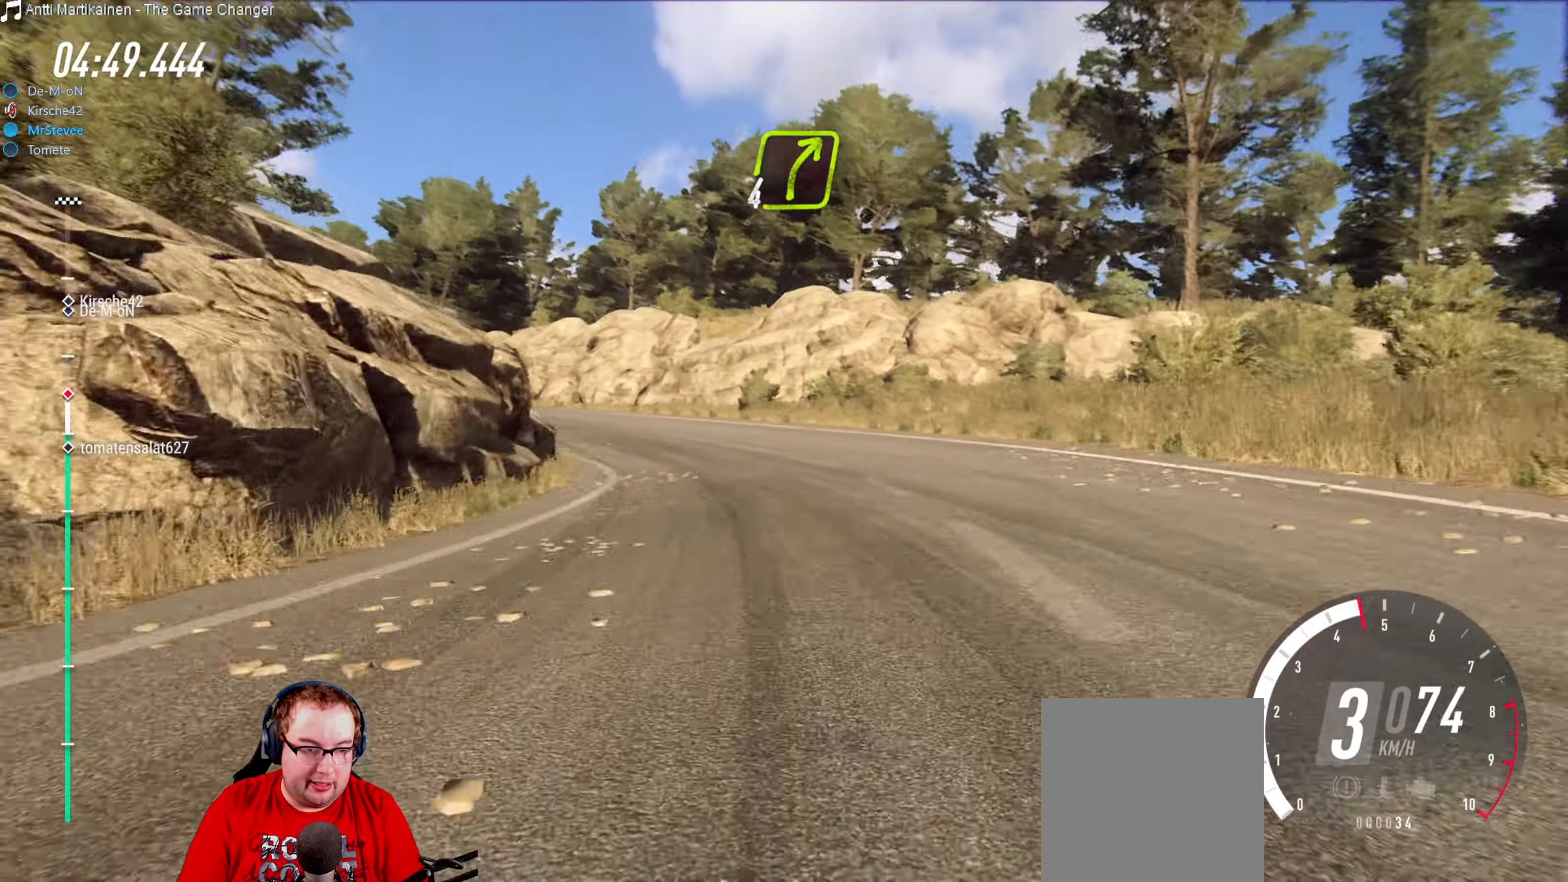
{"buttons": [], "left_stick": "center", "right_stick": "center", "events": [[450, "left_stick", "center"]]}
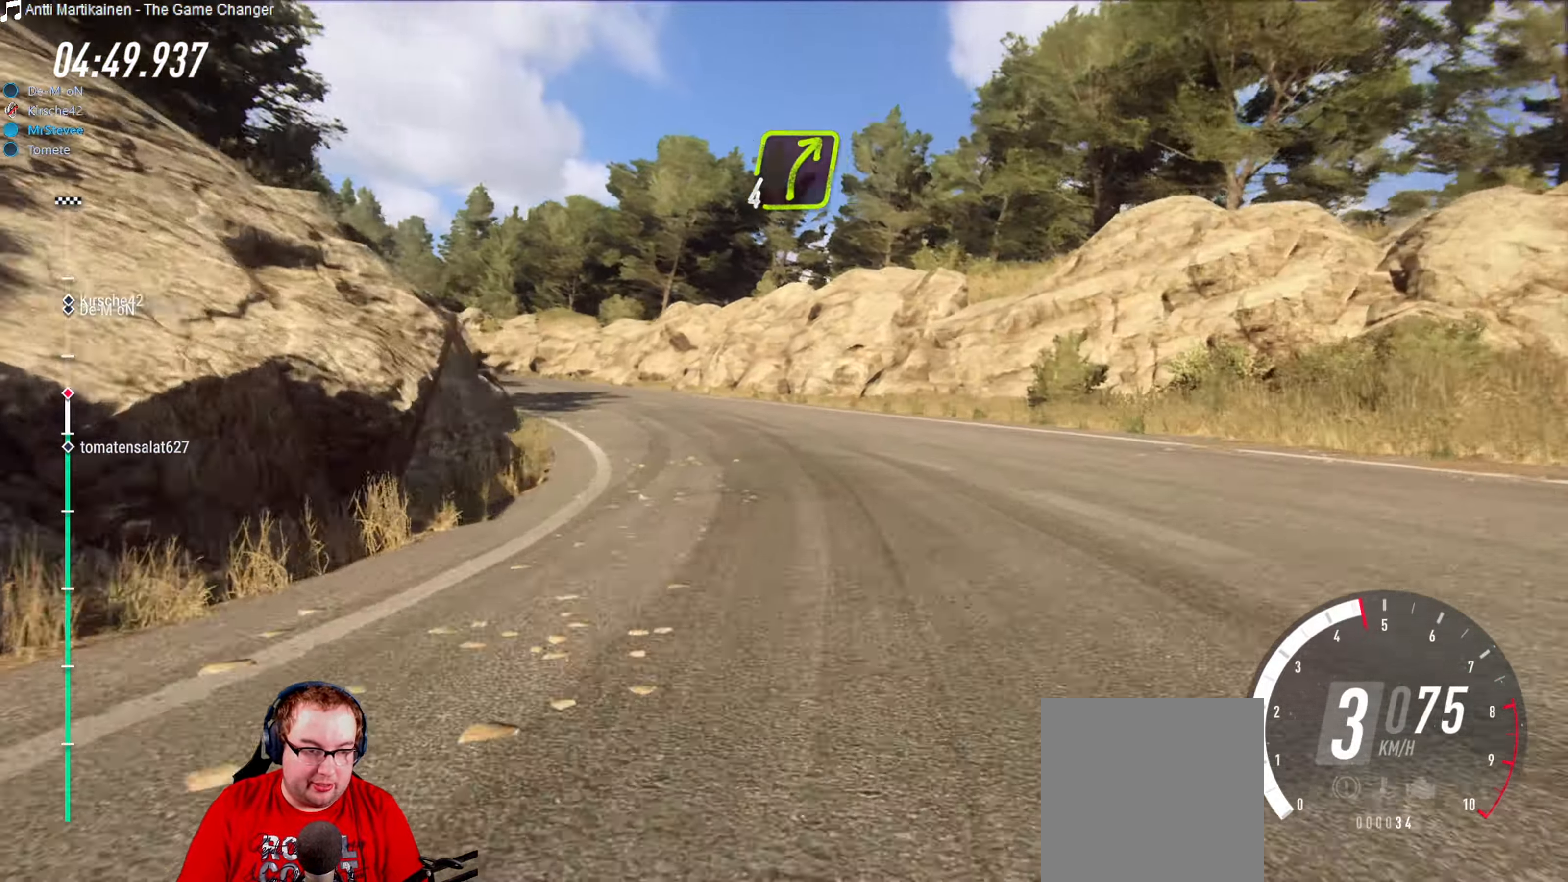
{"buttons": ["R2"], "left_stick": "center", "right_stick": "center", "events": [[150, "left_stick", "down-left"], [333, "R2", "down"], [333, "left_stick", "center"]]}
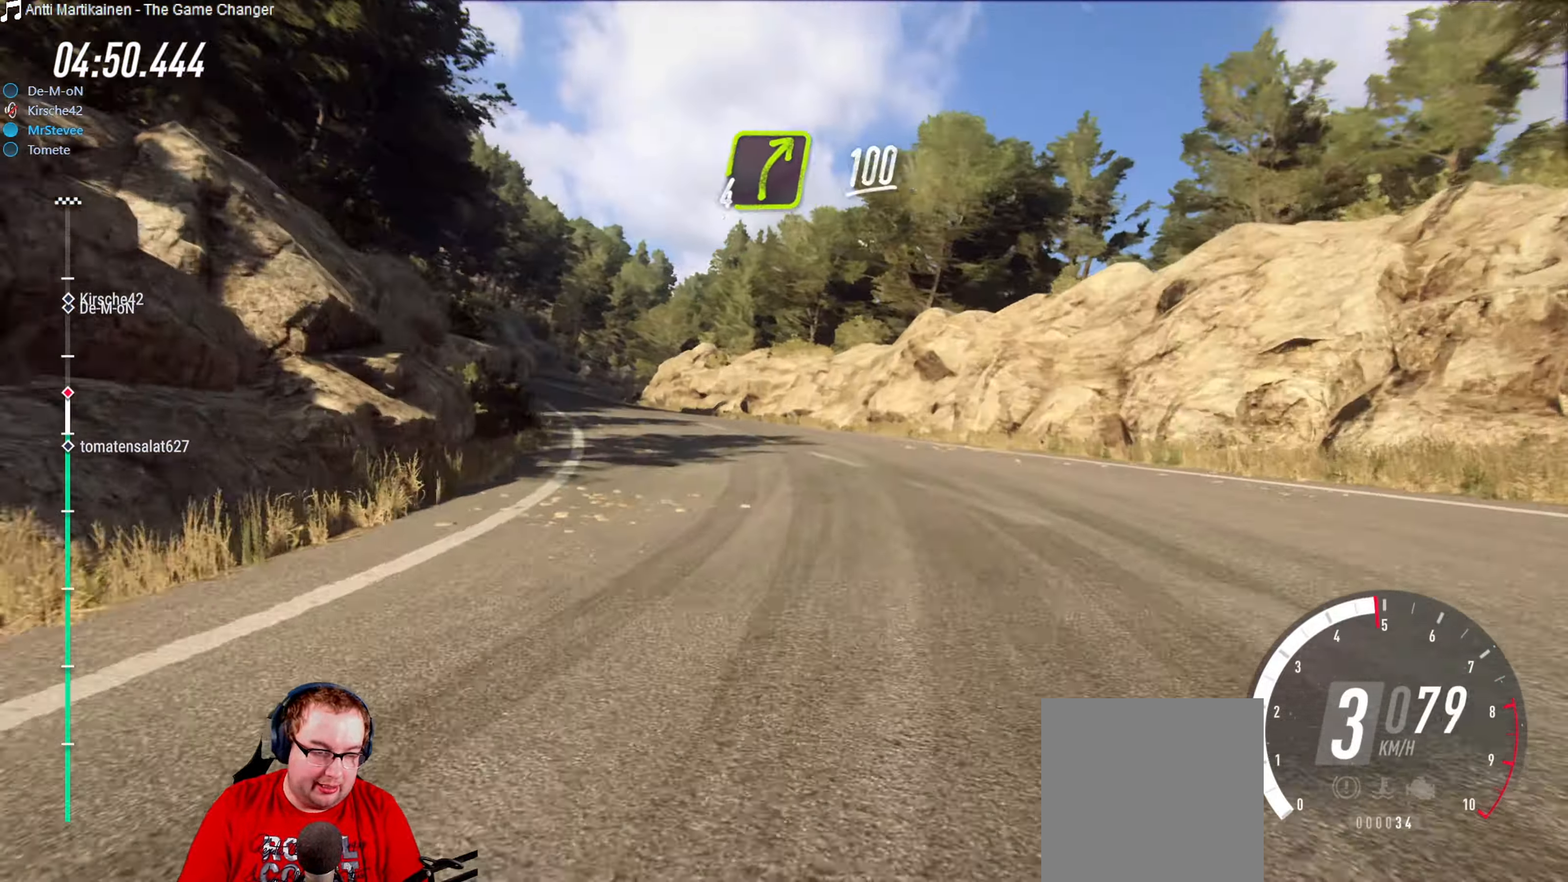
{"buttons": ["R2"], "left_stick": "center", "right_stick": "center", "events": [[83, "left_stick", "down-left"], [317, "left_stick", "left"], [450, "left_stick", "center"]]}
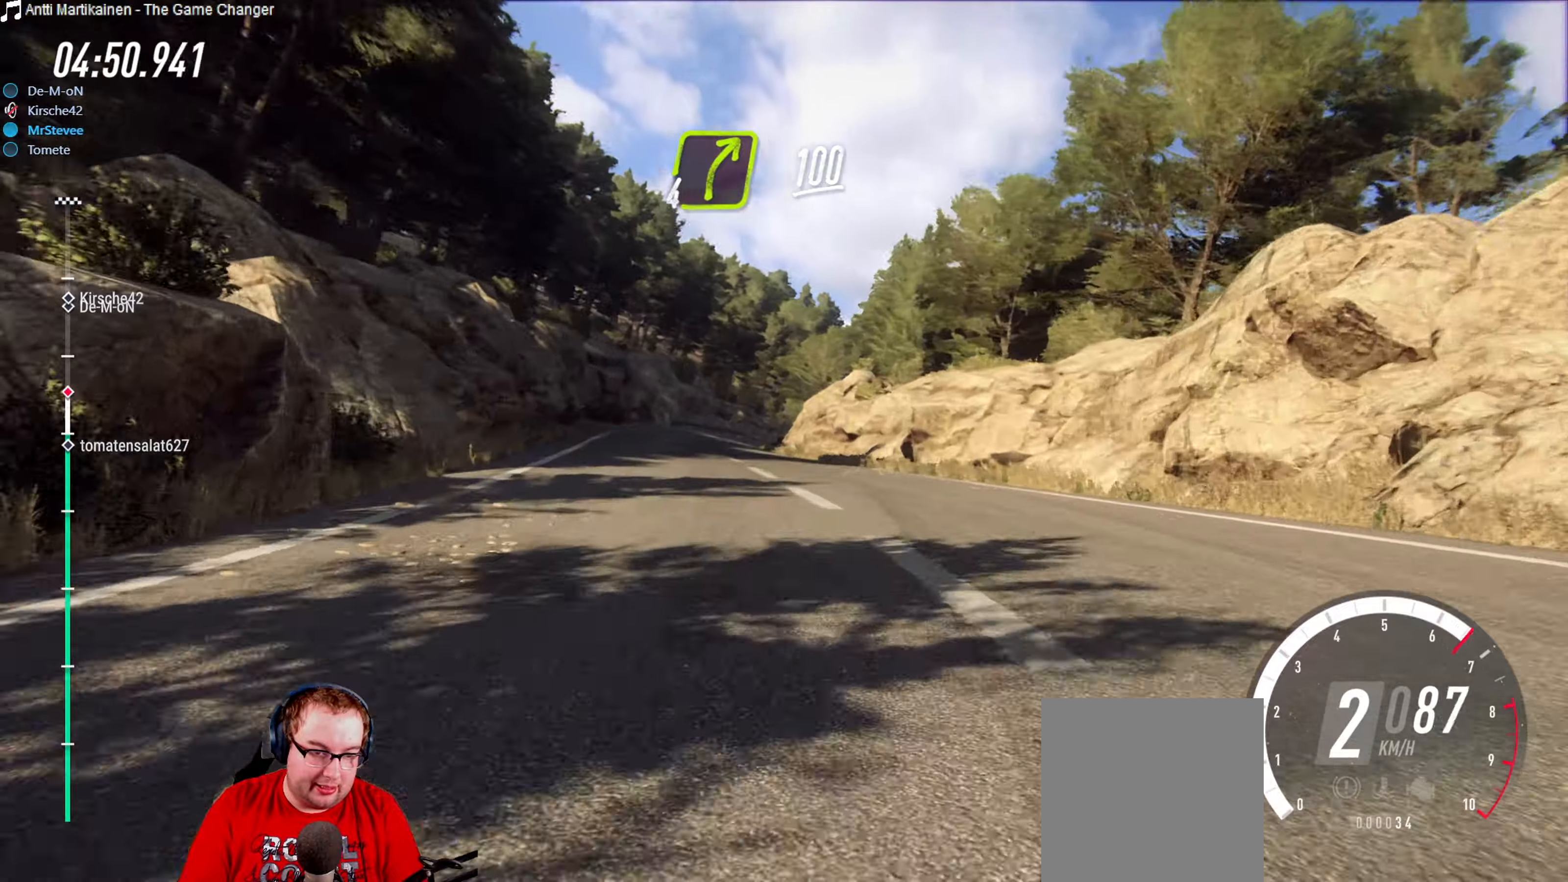
{"buttons": ["R2"], "left_stick": "down-left", "right_stick": "center", "events": [[117, "left_stick", "right"], [350, "left_stick", "center"], [500, "left_stick", "down-left"]]}
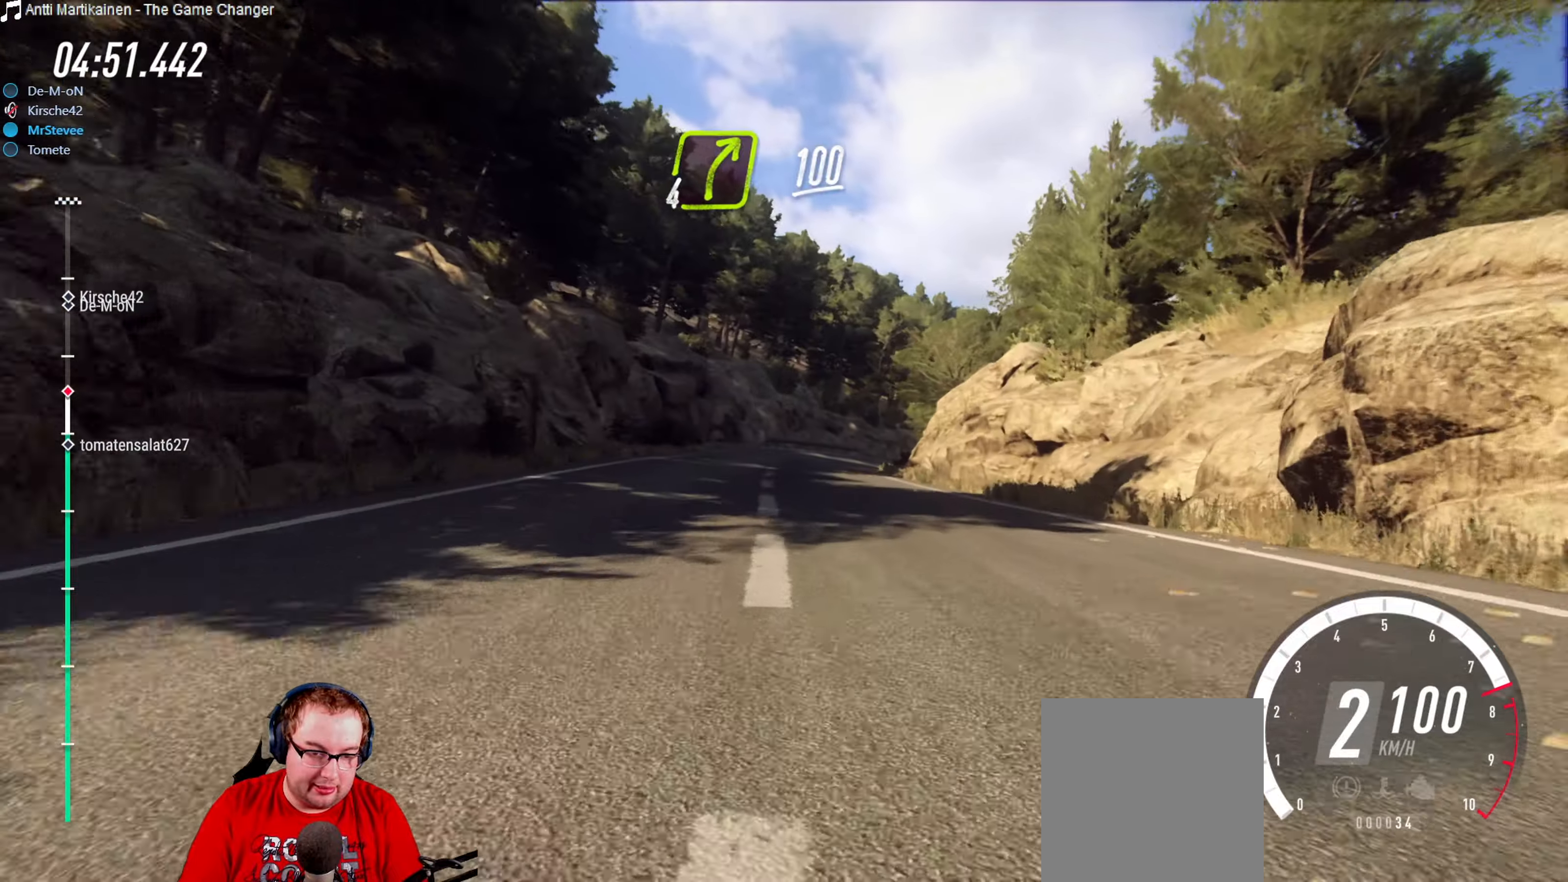
{"buttons": ["R2"], "left_stick": "right", "right_stick": "center", "events": [[133, "left_stick", "center"], [417, "left_stick", "right"]]}
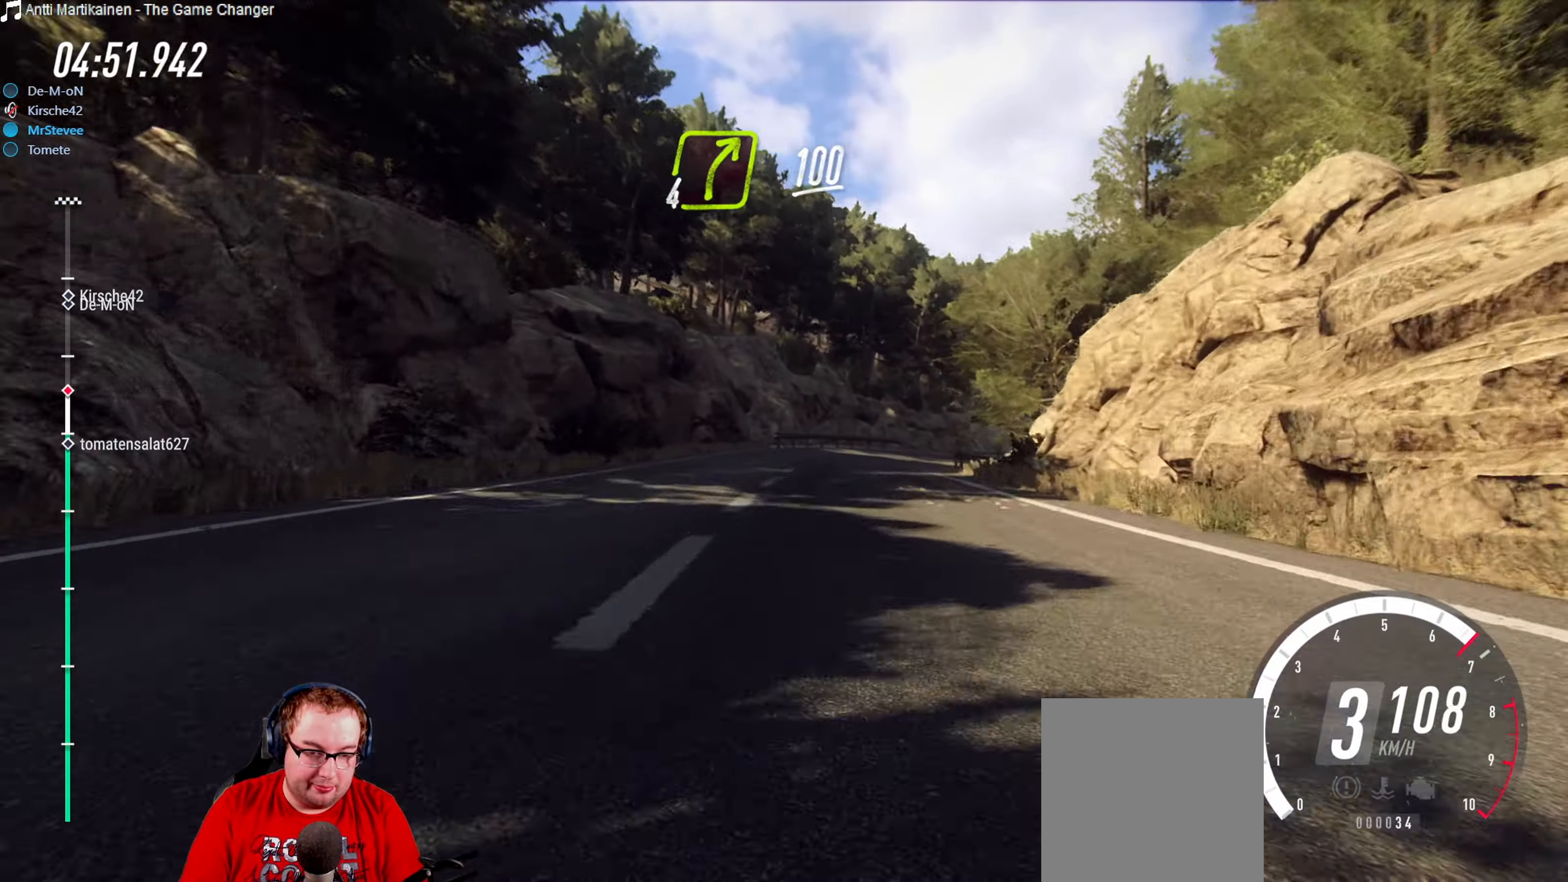
{"buttons": [], "left_stick": "down-left", "right_stick": "center", "events": [[183, "left_stick", "center"], [250, "left_stick", "right"], [283, "R2", "up"], [367, "left_stick", "center"], [500, "left_stick", "down-left"]]}
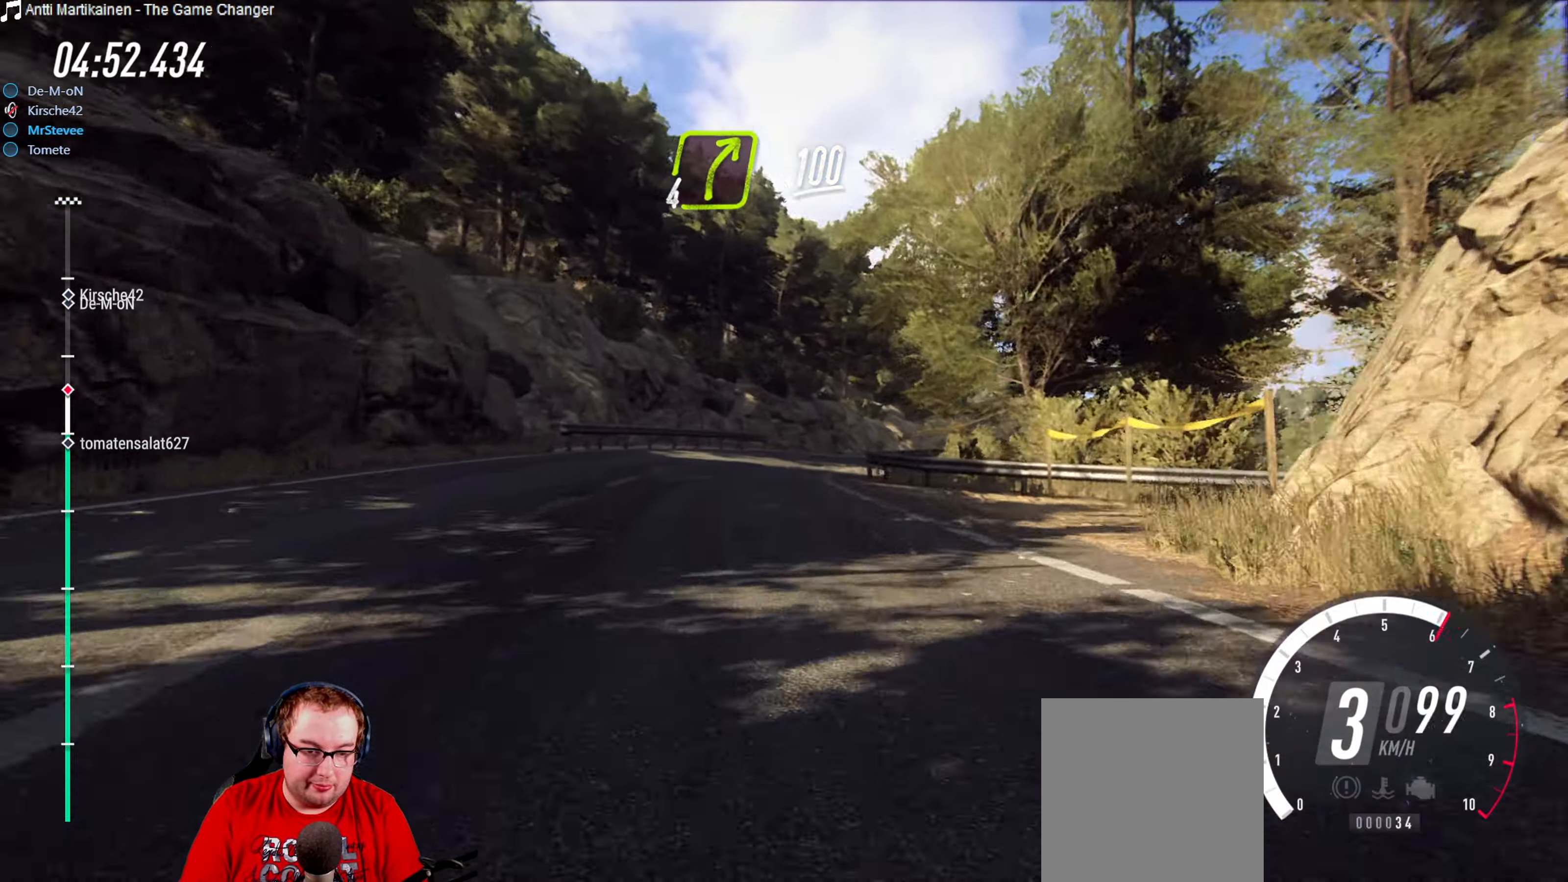
{"buttons": [], "left_stick": "right", "right_stick": "center", "events": [[50, "left_stick", "center"], [117, "L2", "down"], [167, "left_stick", "left"], [233, "left_stick", "center"], [250, "L2", "up"], [467, "left_stick", "right"]]}
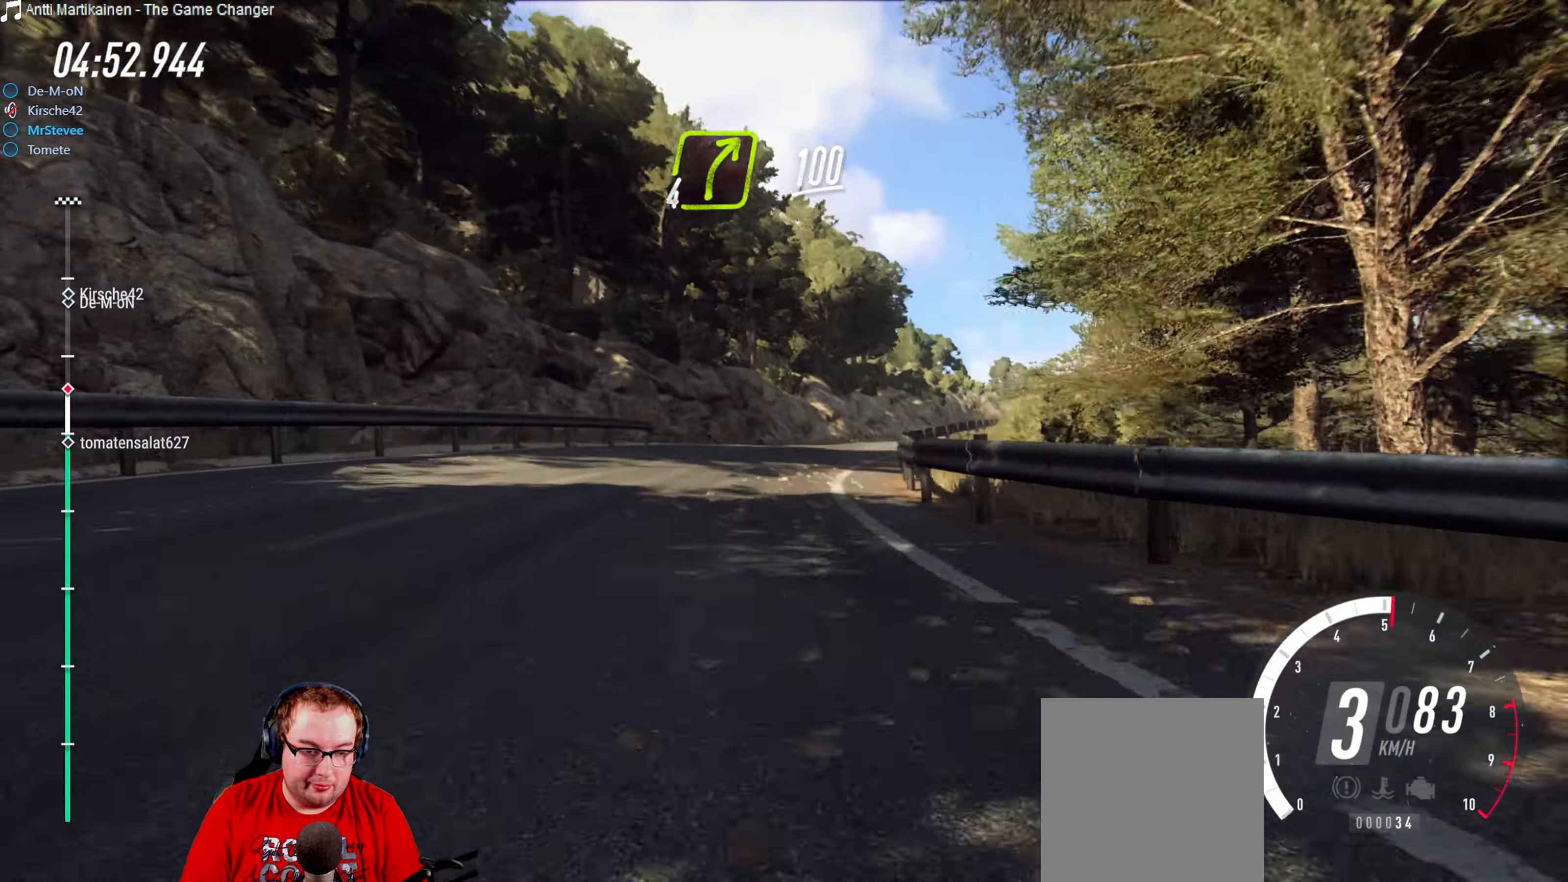
{"buttons": ["R2"], "left_stick": "down-left", "right_stick": "center", "events": [[300, "R2", "down"], [317, "left_stick", "center"], [433, "left_stick", "down-left"]]}
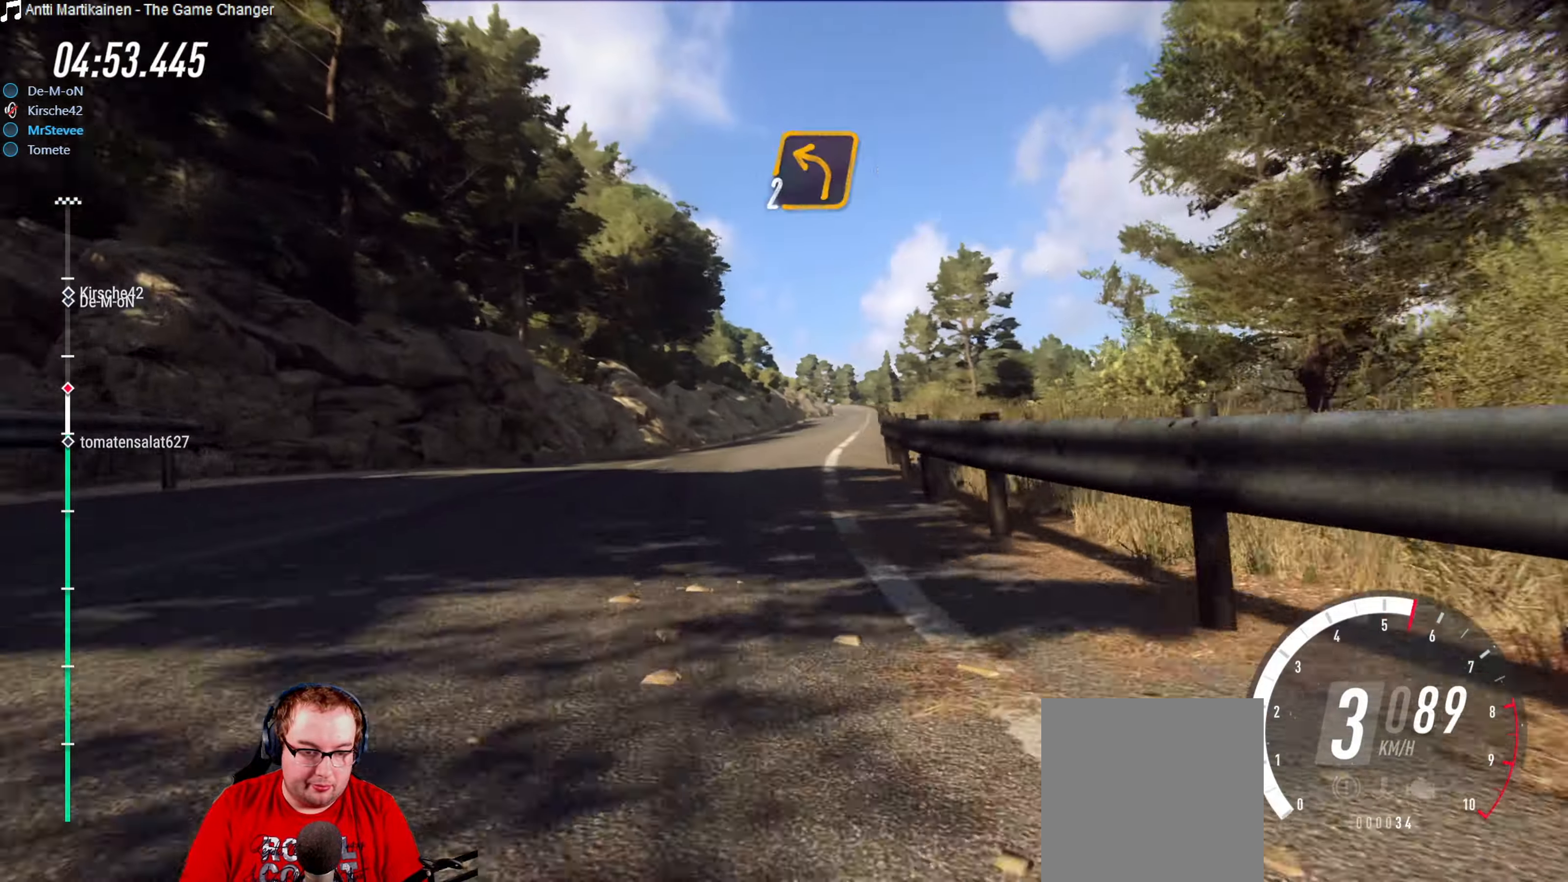
{"buttons": ["R2"], "left_stick": "center", "right_stick": "center", "events": [[67, "left_stick", "center"]]}
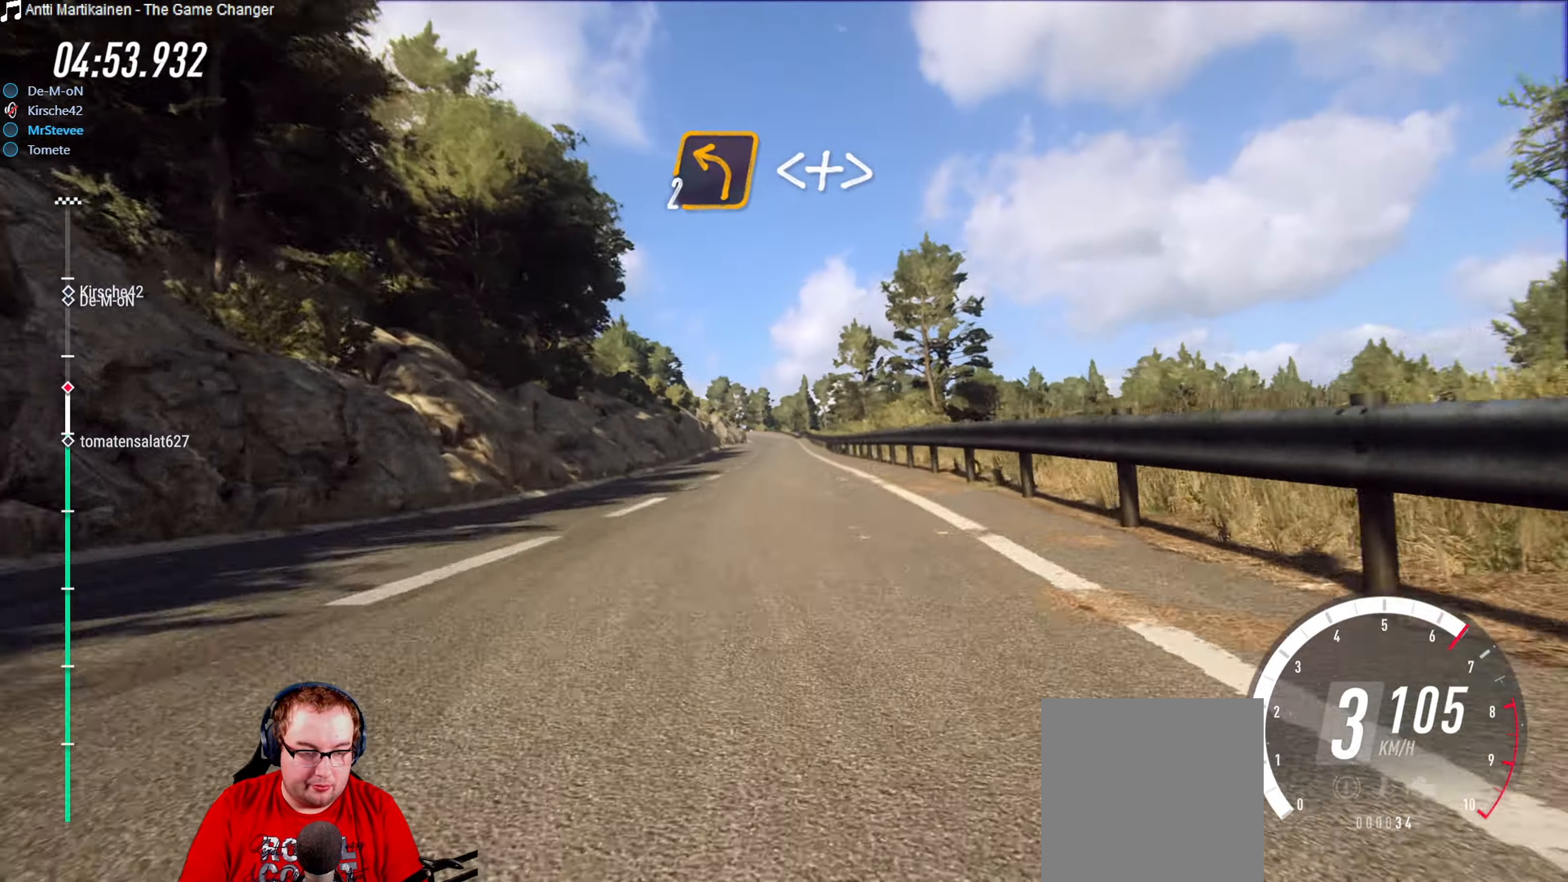
{"buttons": ["R2"], "left_stick": "center", "right_stick": "center", "events": [[150, "left_stick", "down-left"], [283, "left_stick", "center"]]}
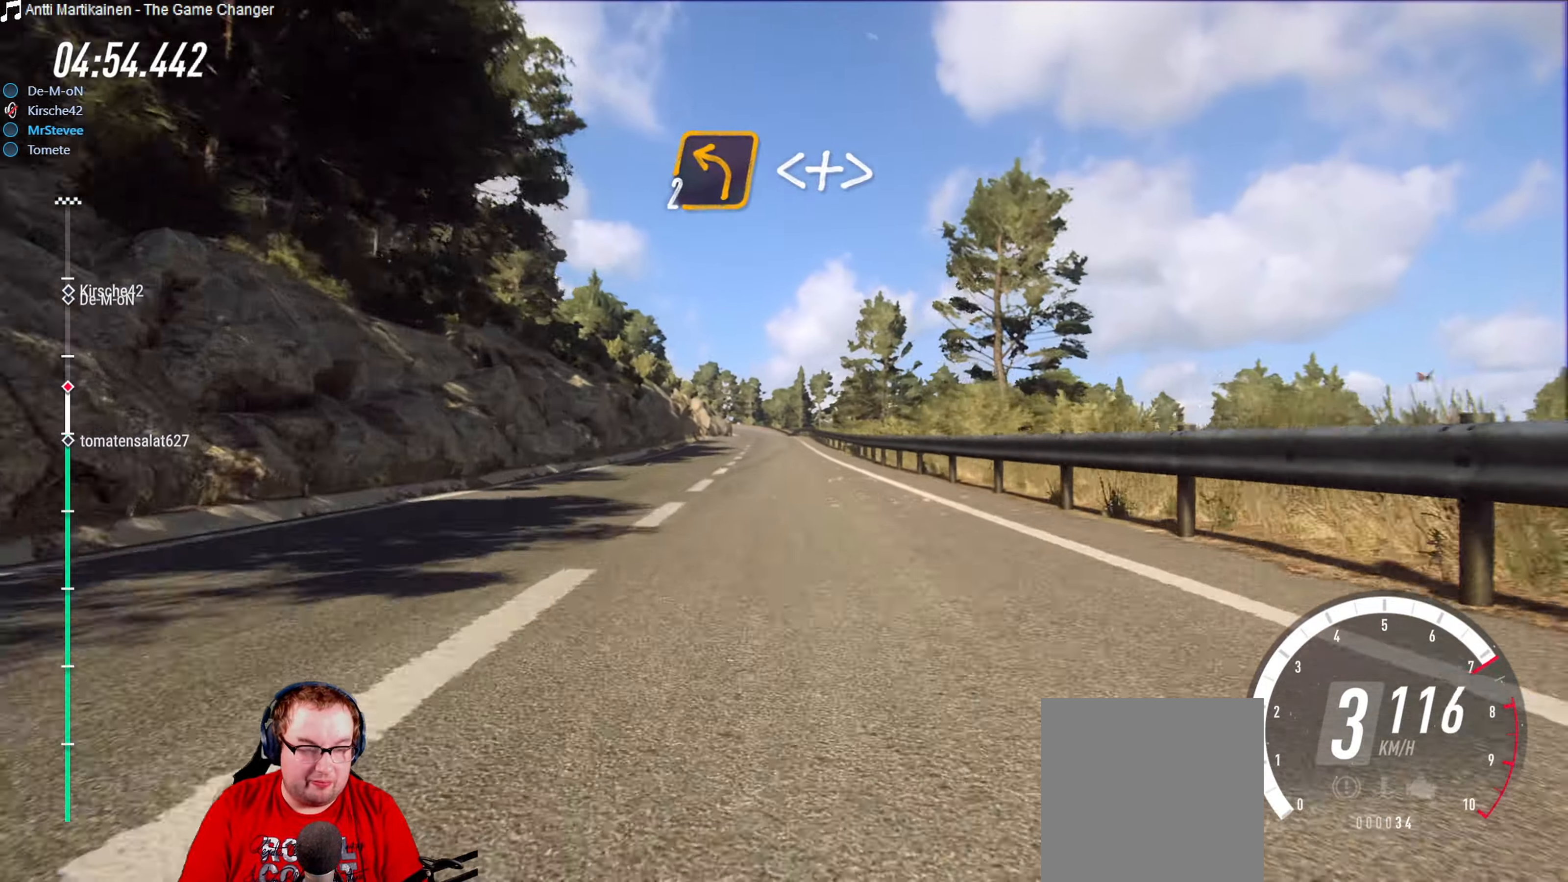
{"buttons": ["R2"], "left_stick": "center", "right_stick": "center", "events": [[250, "left_stick", "down-left"], [417, "left_stick", "center"]]}
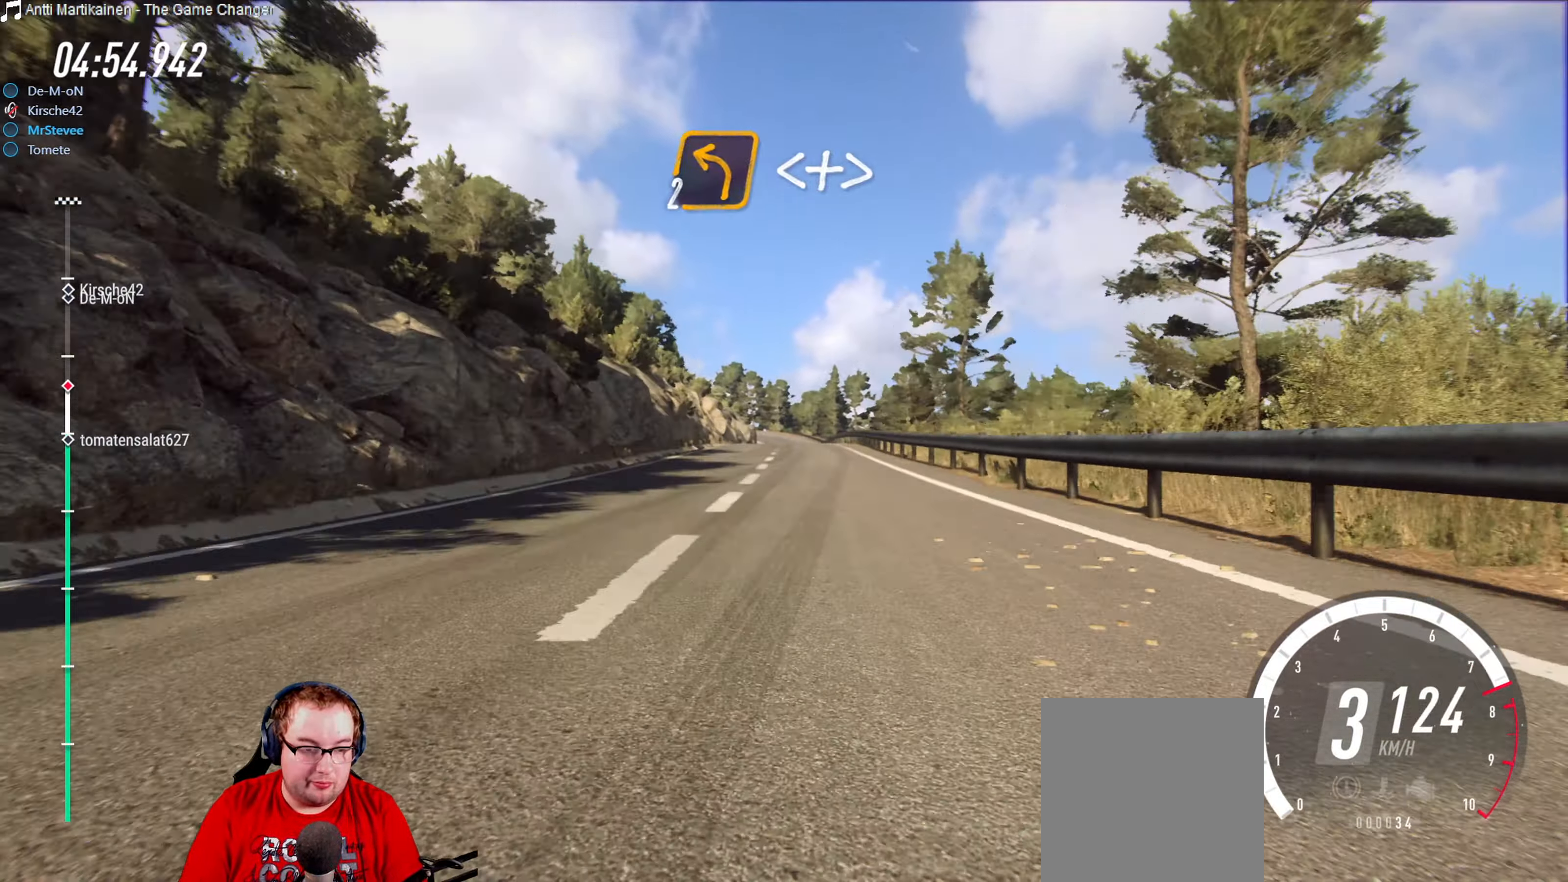
{"buttons": ["R2"], "left_stick": "center", "right_stick": "center", "events": [[117, "left_stick", "right"], [283, "left_stick", "center"], [367, "left_stick", "right"], [433, "left_stick", "center"]]}
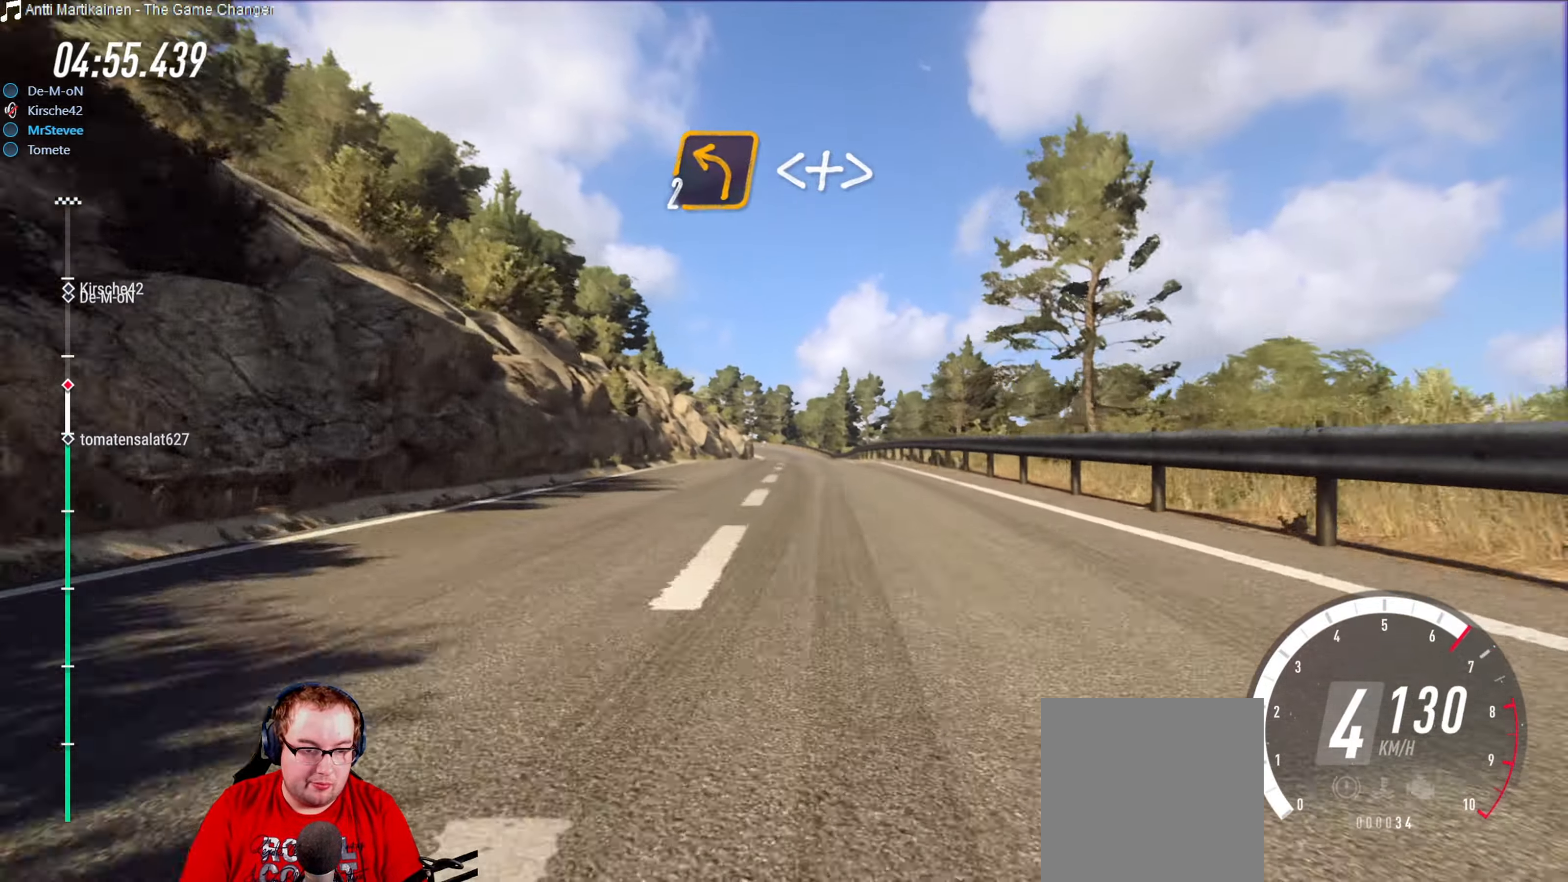
{"buttons": ["R2"], "left_stick": "center", "right_stick": "center", "events": [[350, "left_stick", "down"], [417, "left_stick", "center"]]}
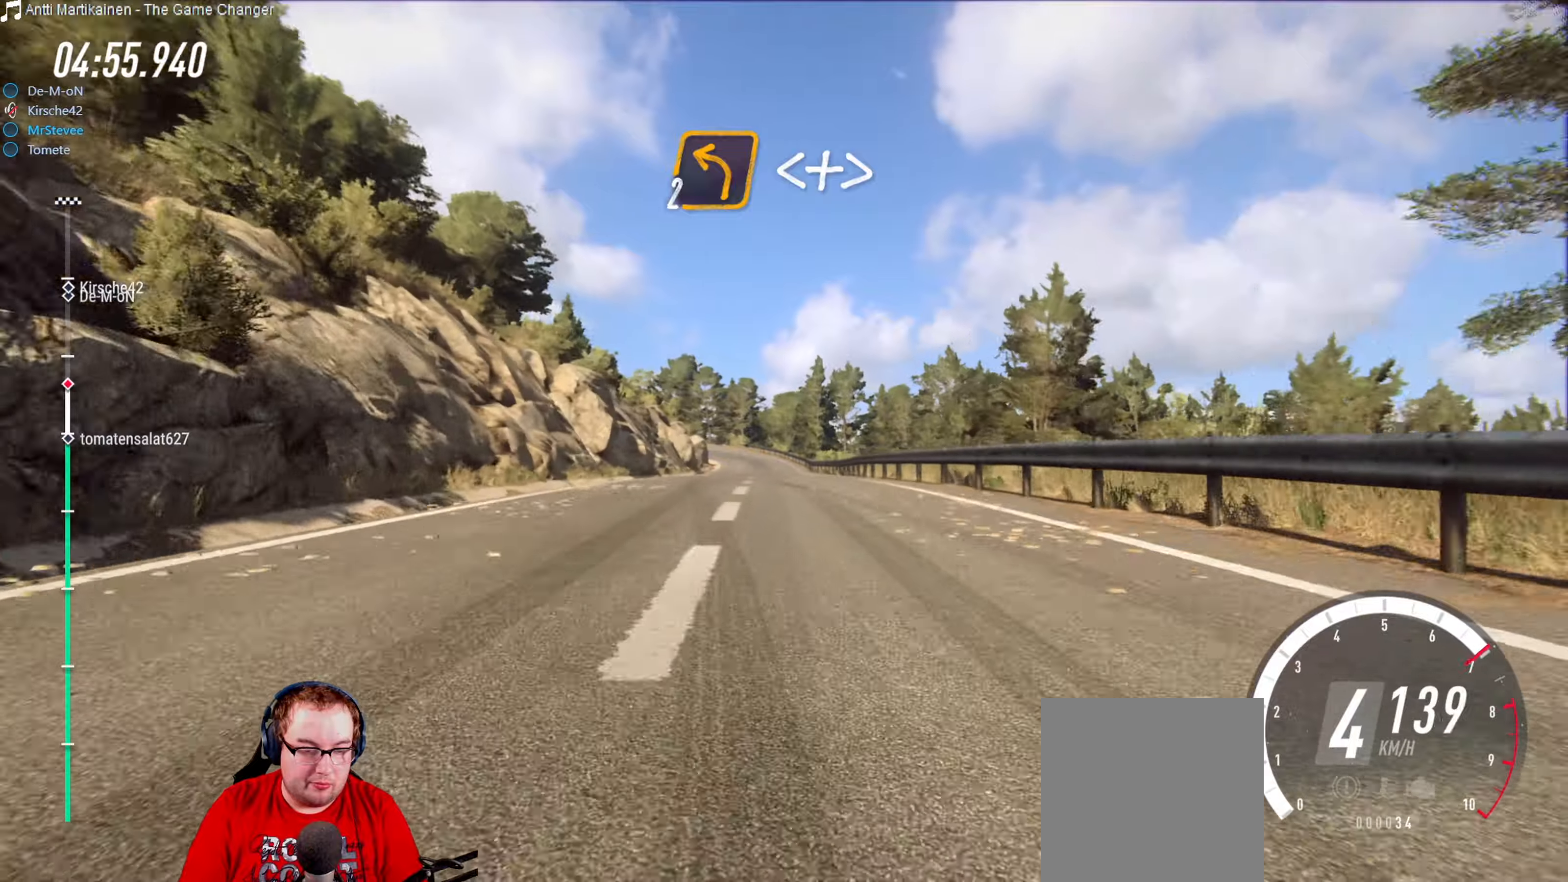
{"buttons": ["R2"], "left_stick": "center", "right_stick": "center", "events": [[184, "left_stick", "down-left"], [317, "left_stick", "center"]]}
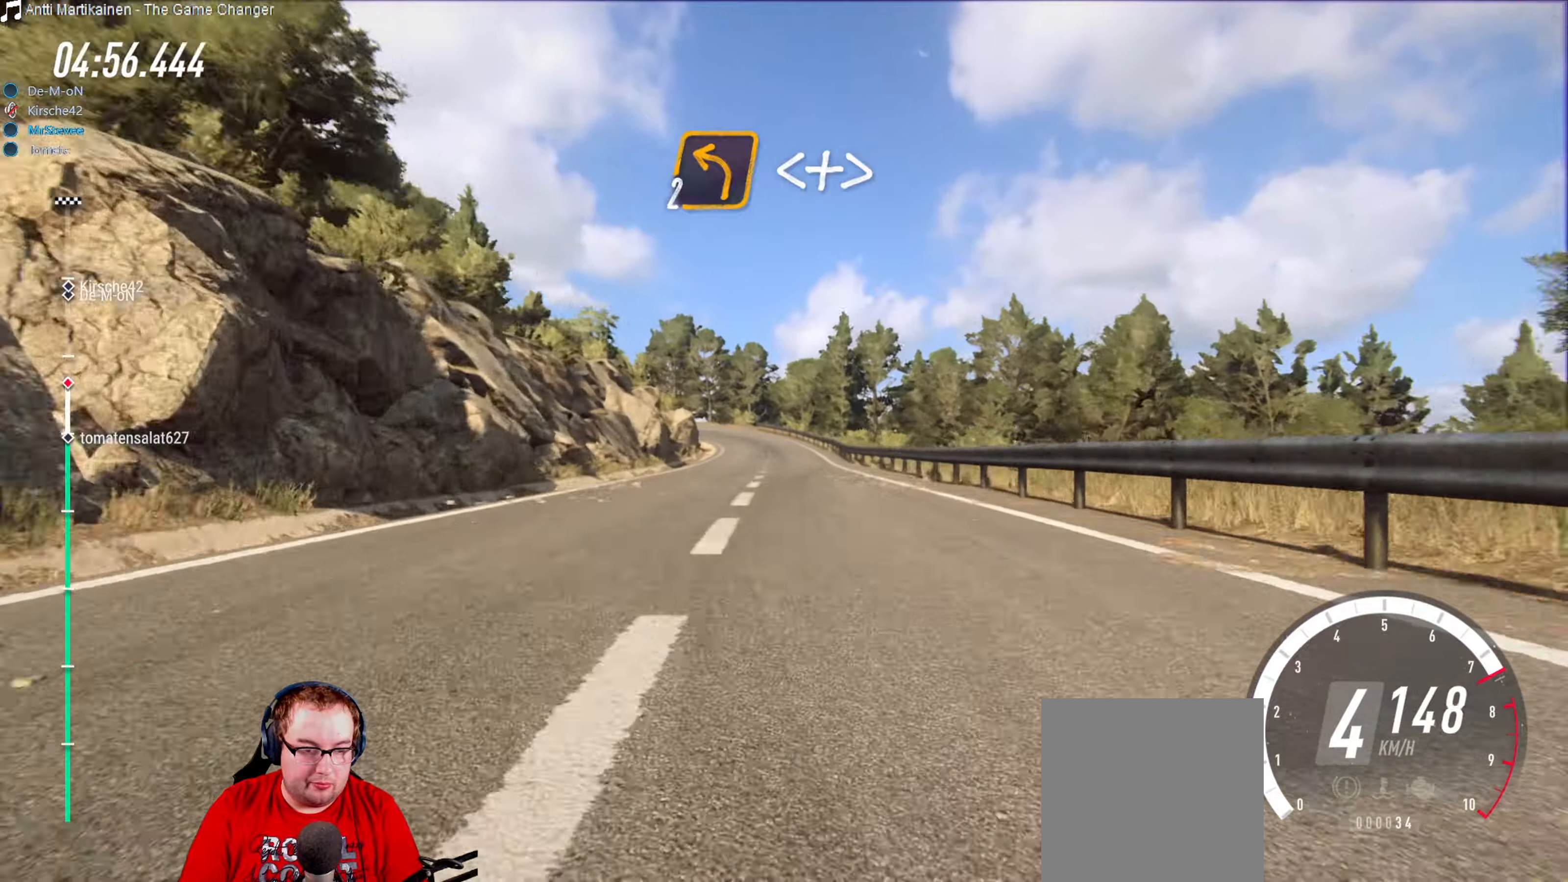
{"buttons": ["L2"], "left_stick": "center", "right_stick": "center", "events": [[134, "L2", "down"], [150, "R2", "up"]]}
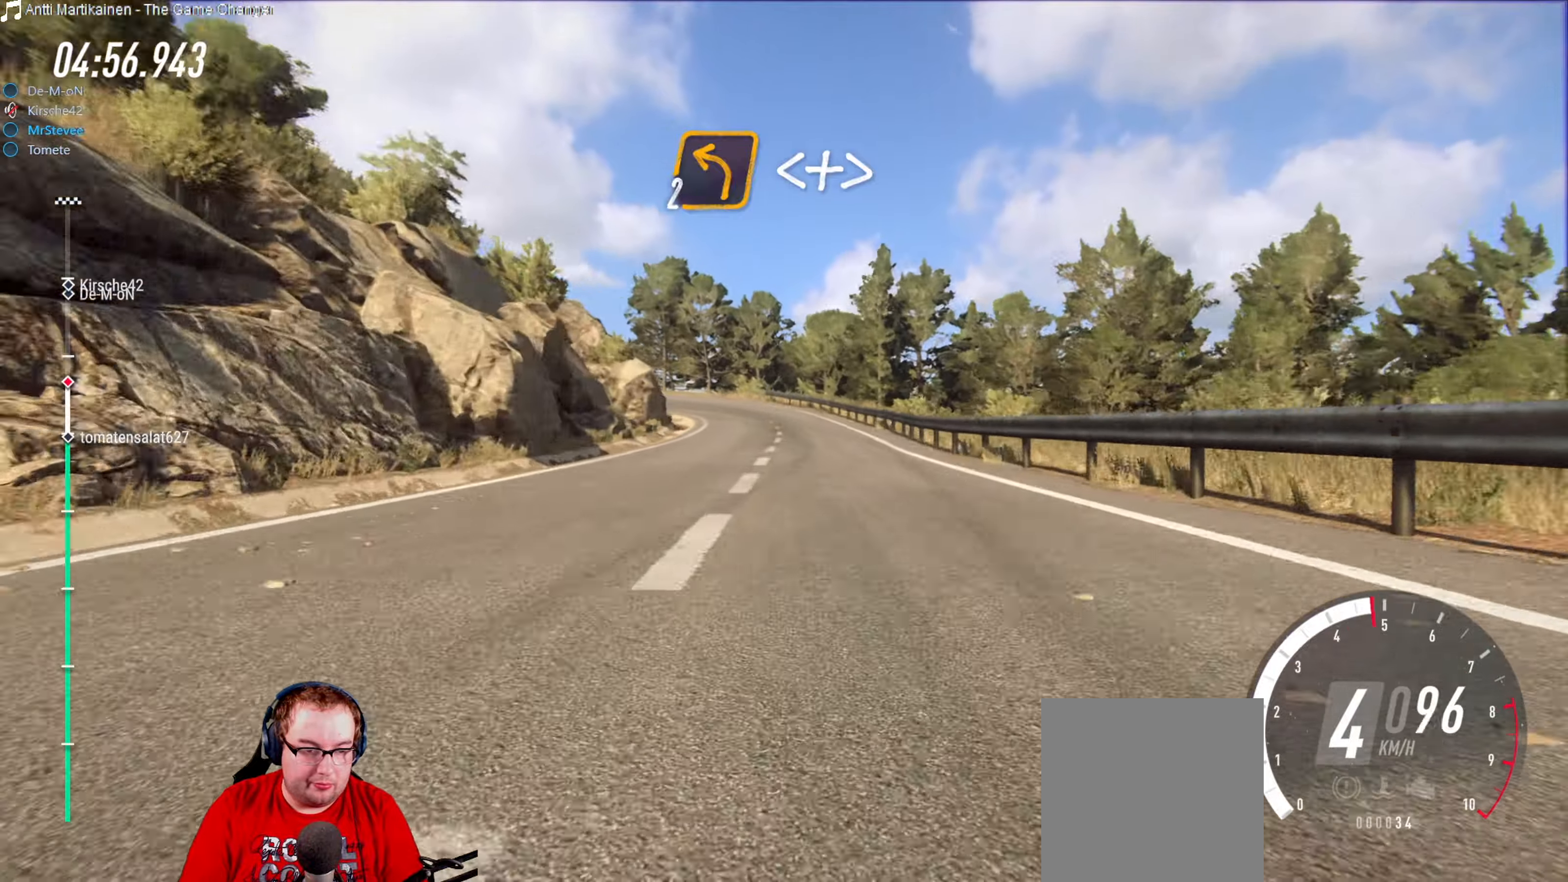
{"buttons": [], "left_stick": "left", "right_stick": "center", "events": [[367, "L2", "up"], [434, "left_stick", "left"]]}
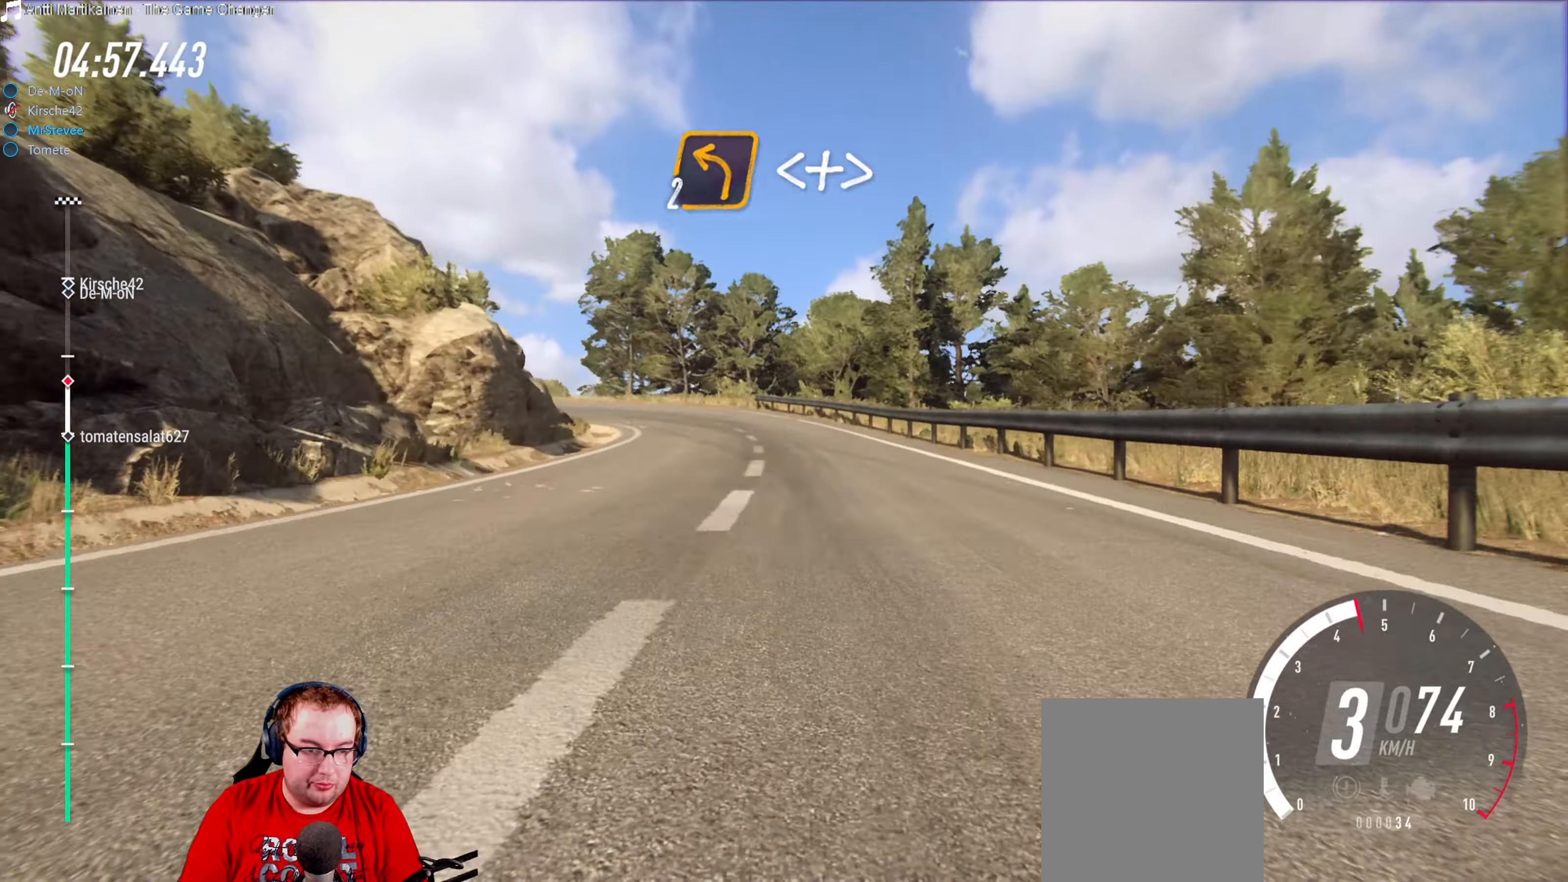
{"buttons": ["R2"], "left_stick": "down-left", "right_stick": "center", "events": [[134, "R2", "down"], [134, "left_stick", "center"], [200, "left_stick", "down-left"], [317, "R2", "up"], [367, "left_stick", "center"], [400, "R2", "down"], [484, "left_stick", "down-left"]]}
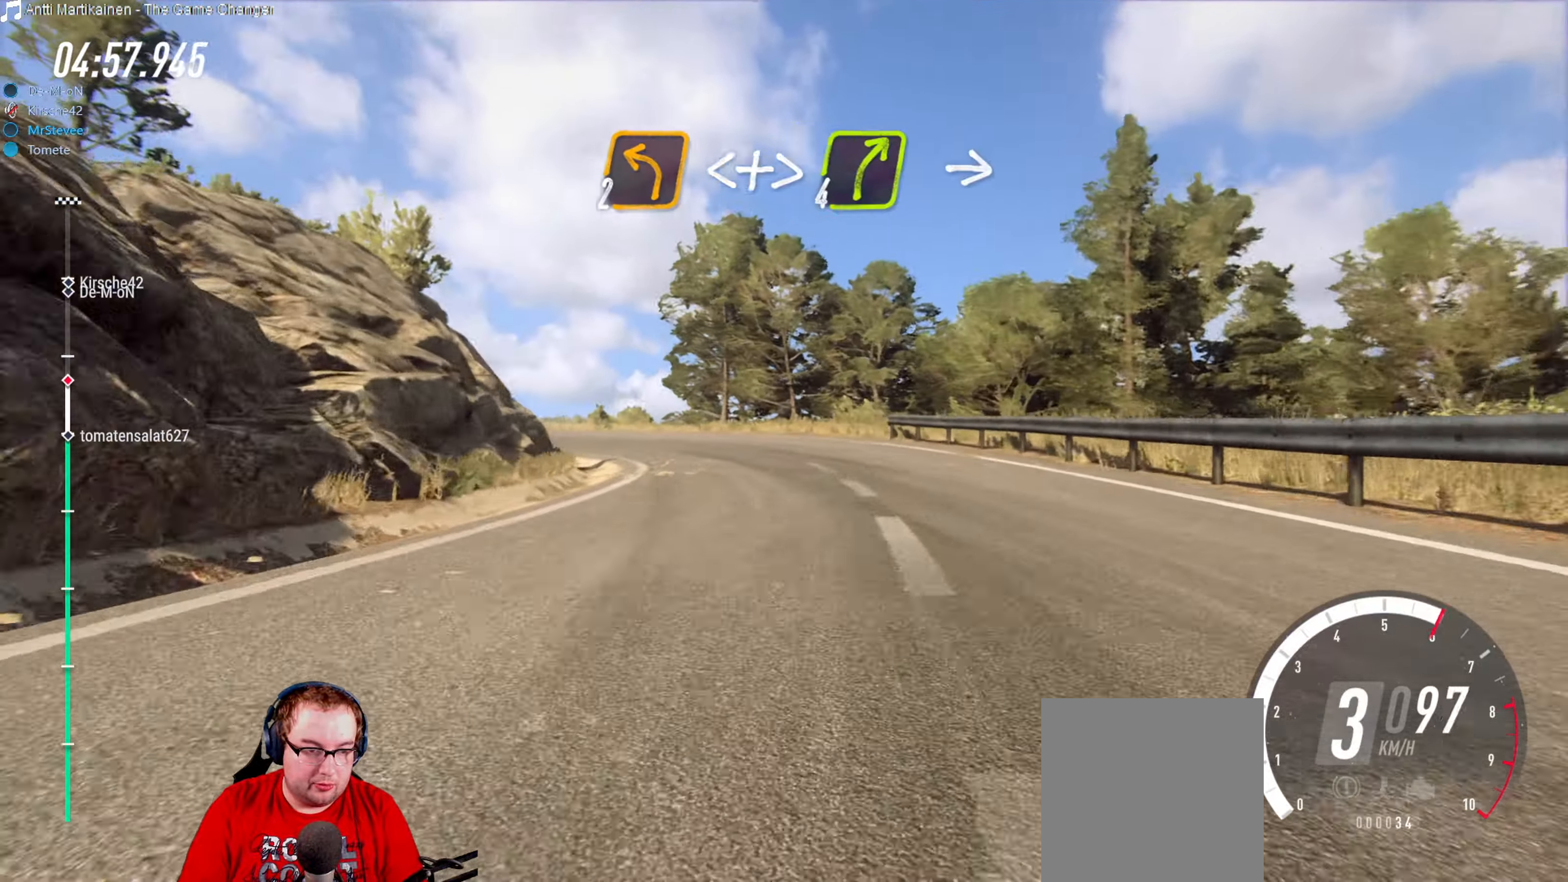
{"buttons": [], "left_stick": "center", "right_stick": "center", "events": [[100, "R2", "up"], [334, "L2", "down"], [450, "L2", "up"], [450, "left_stick", "center"]]}
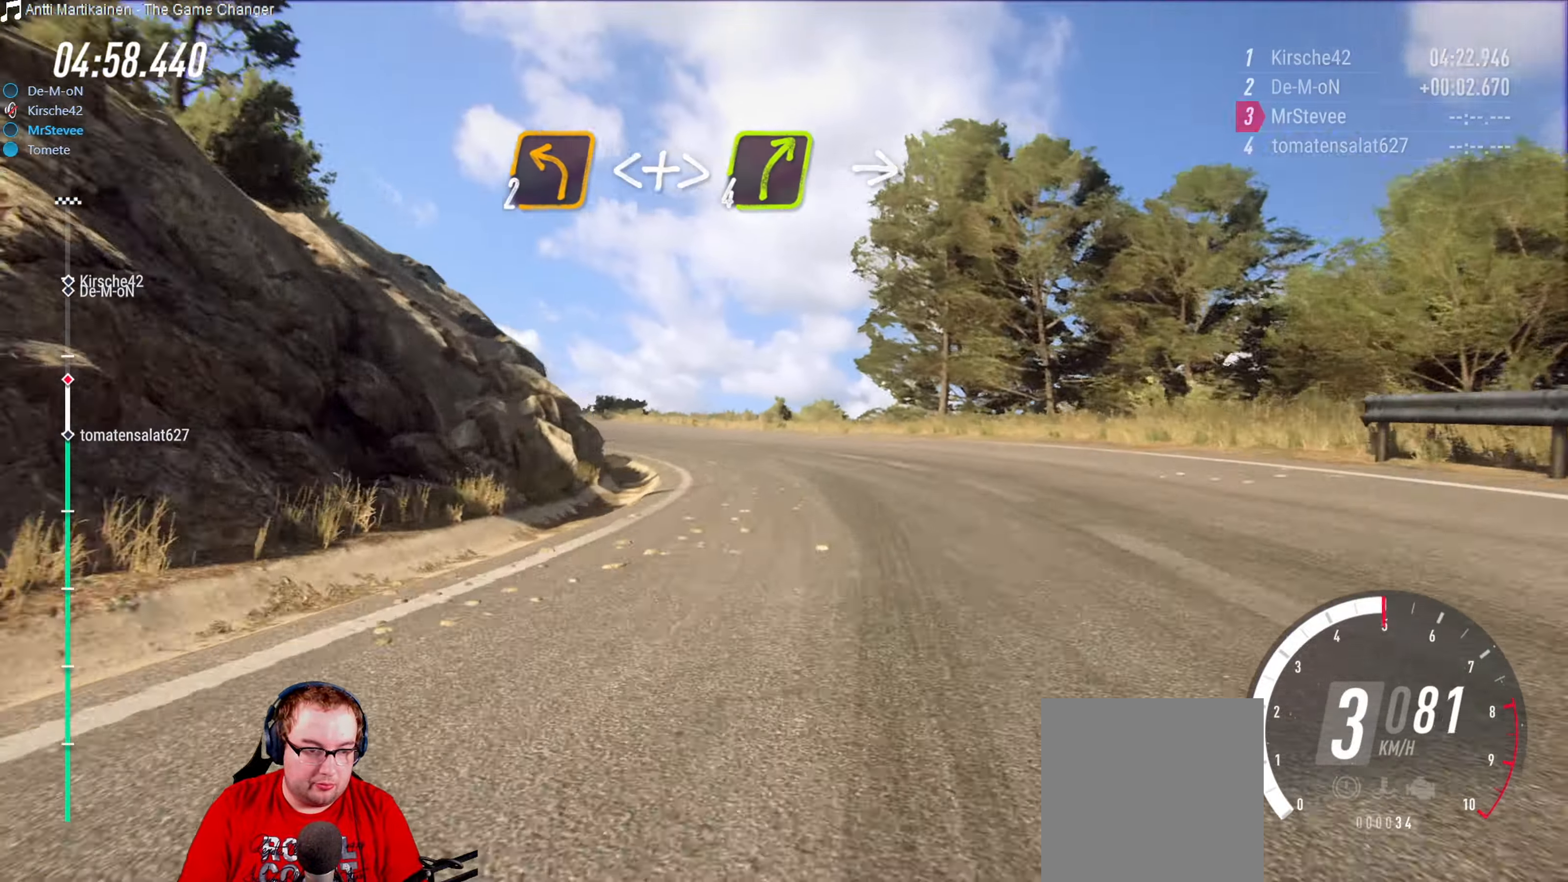
{"buttons": [], "left_stick": "down-left", "right_stick": "center", "events": [[217, "R2", "down"], [267, "left_stick", "down-left"], [284, "R2", "up"]]}
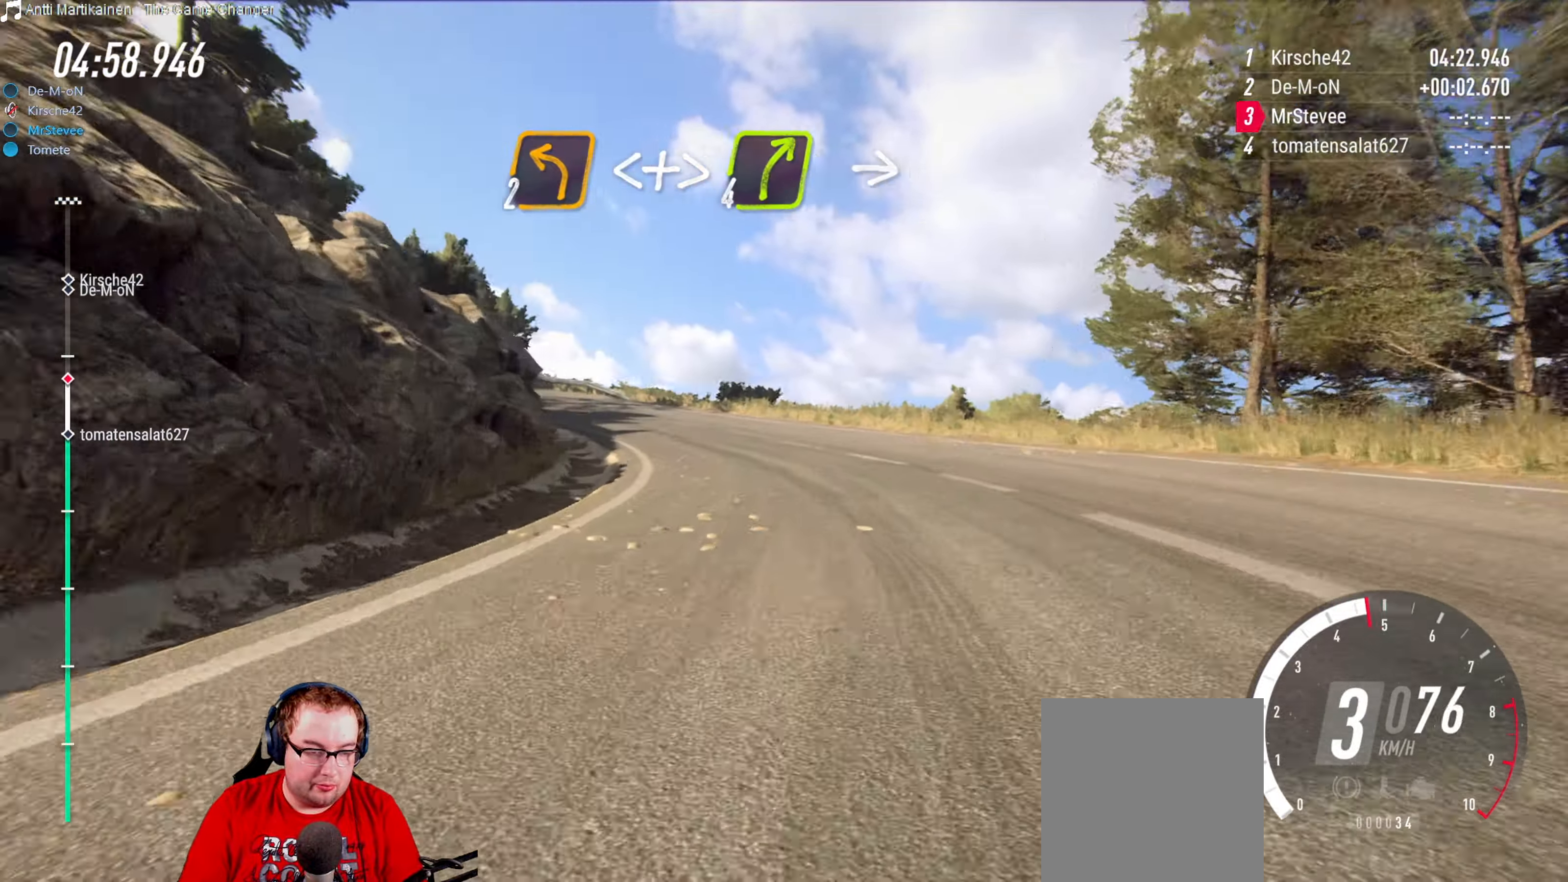
{"buttons": ["R2"], "left_stick": "center", "right_stick": "center", "events": [[17, "R2", "down"], [117, "left_stick", "center"], [250, "left_stick", "down-left"], [317, "left_stick", "center"]]}
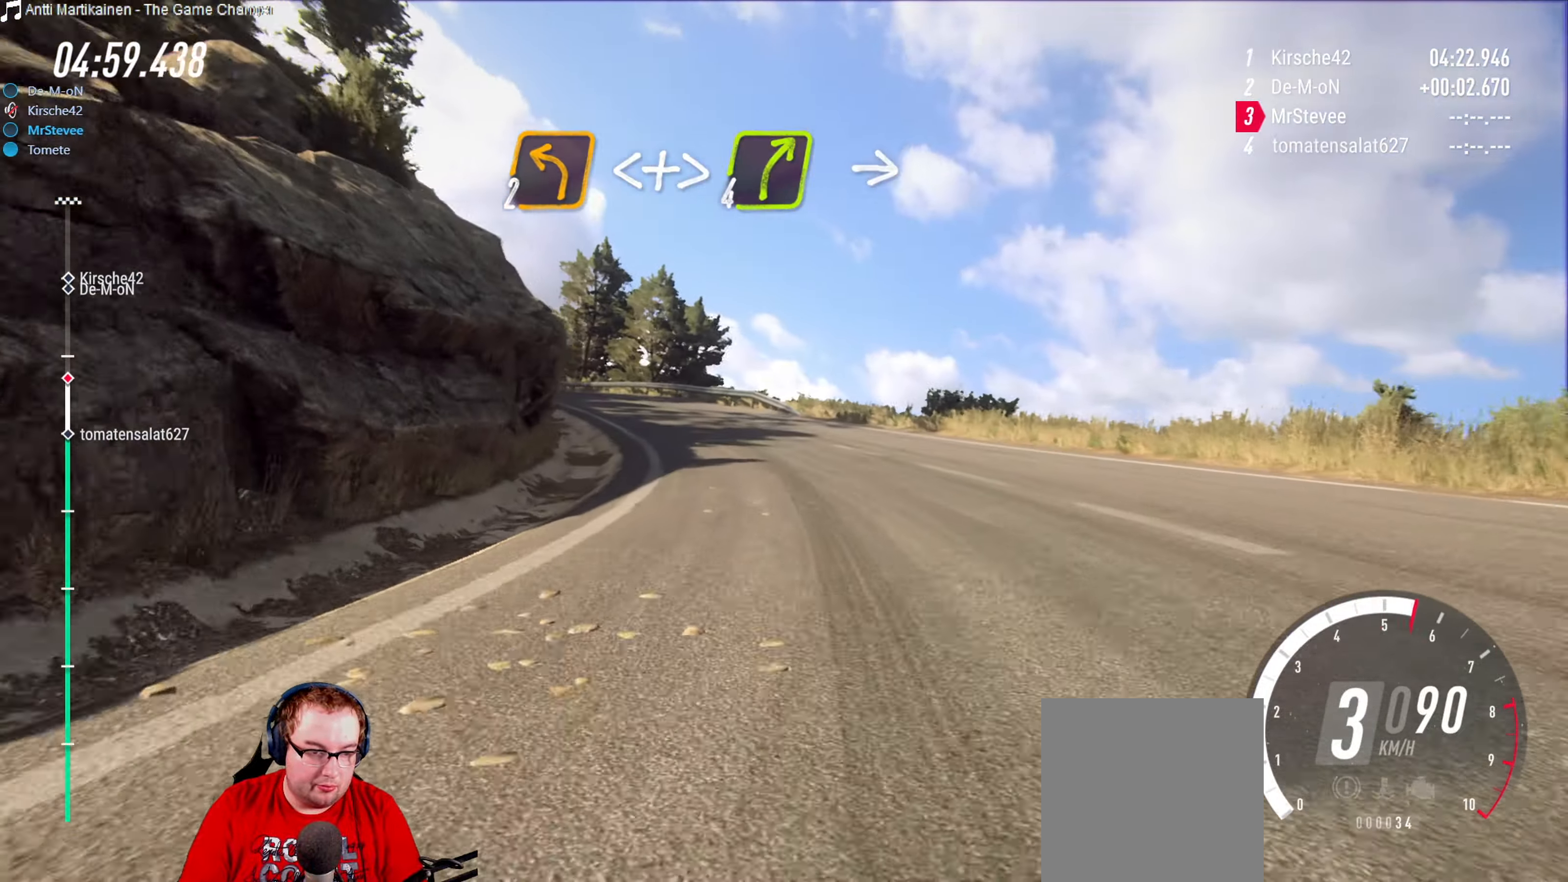
{"buttons": ["R2"], "left_stick": "center", "right_stick": "center", "events": [[34, "left_stick", "down-left"], [217, "R2", "up"], [417, "left_stick", "center"], [450, "R2", "down"]]}
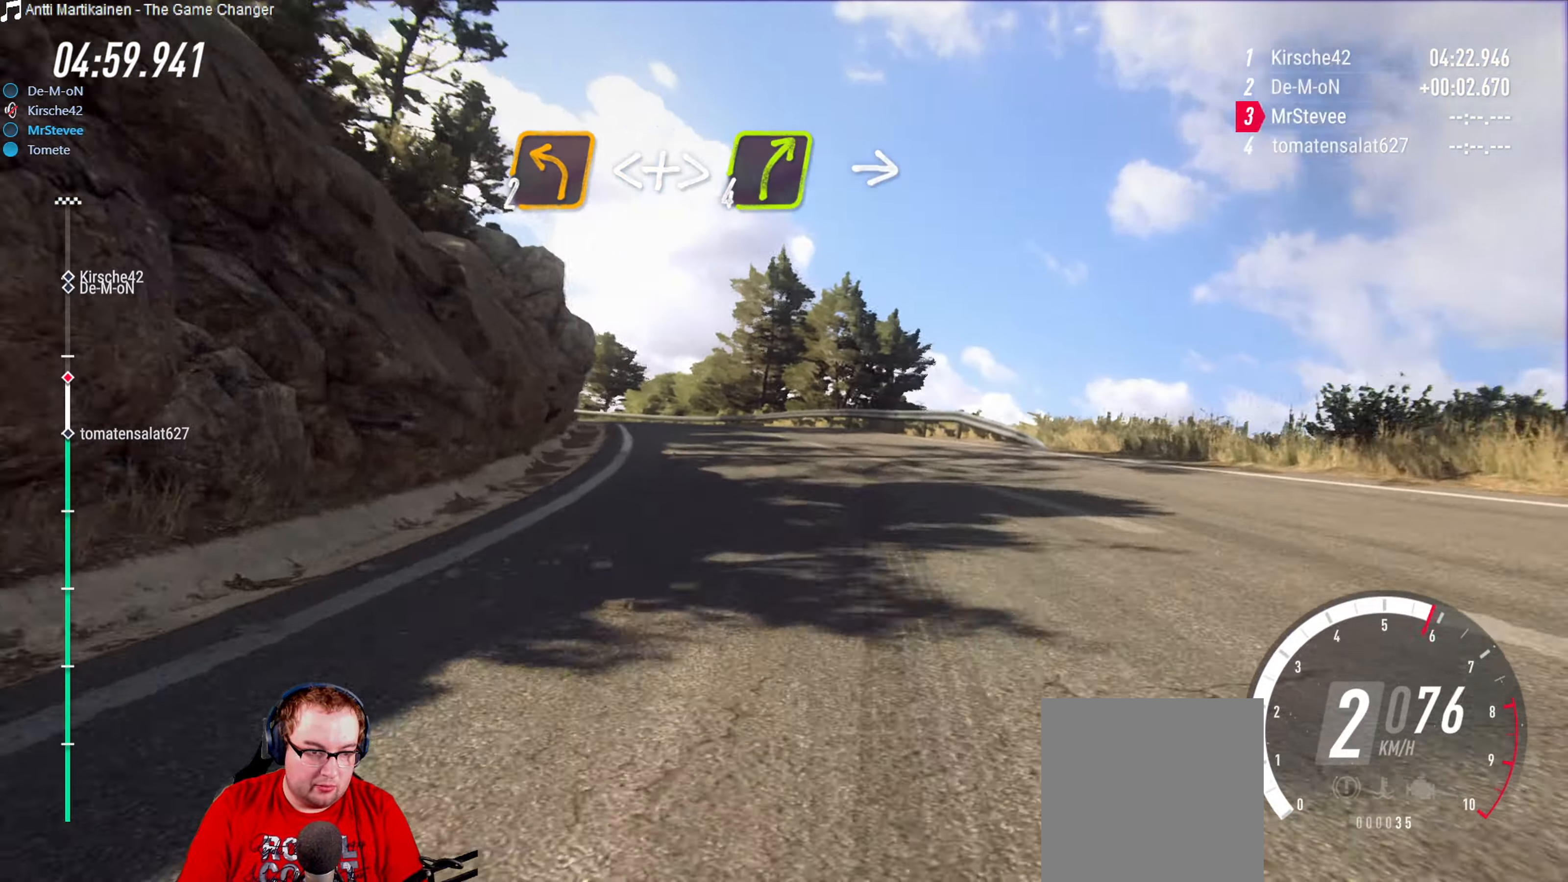
{"buttons": ["R2"], "left_stick": "down-left", "right_stick": "center", "events": [[84, "left_stick", "right"], [284, "left_stick", "center"], [500, "left_stick", "down-left"]]}
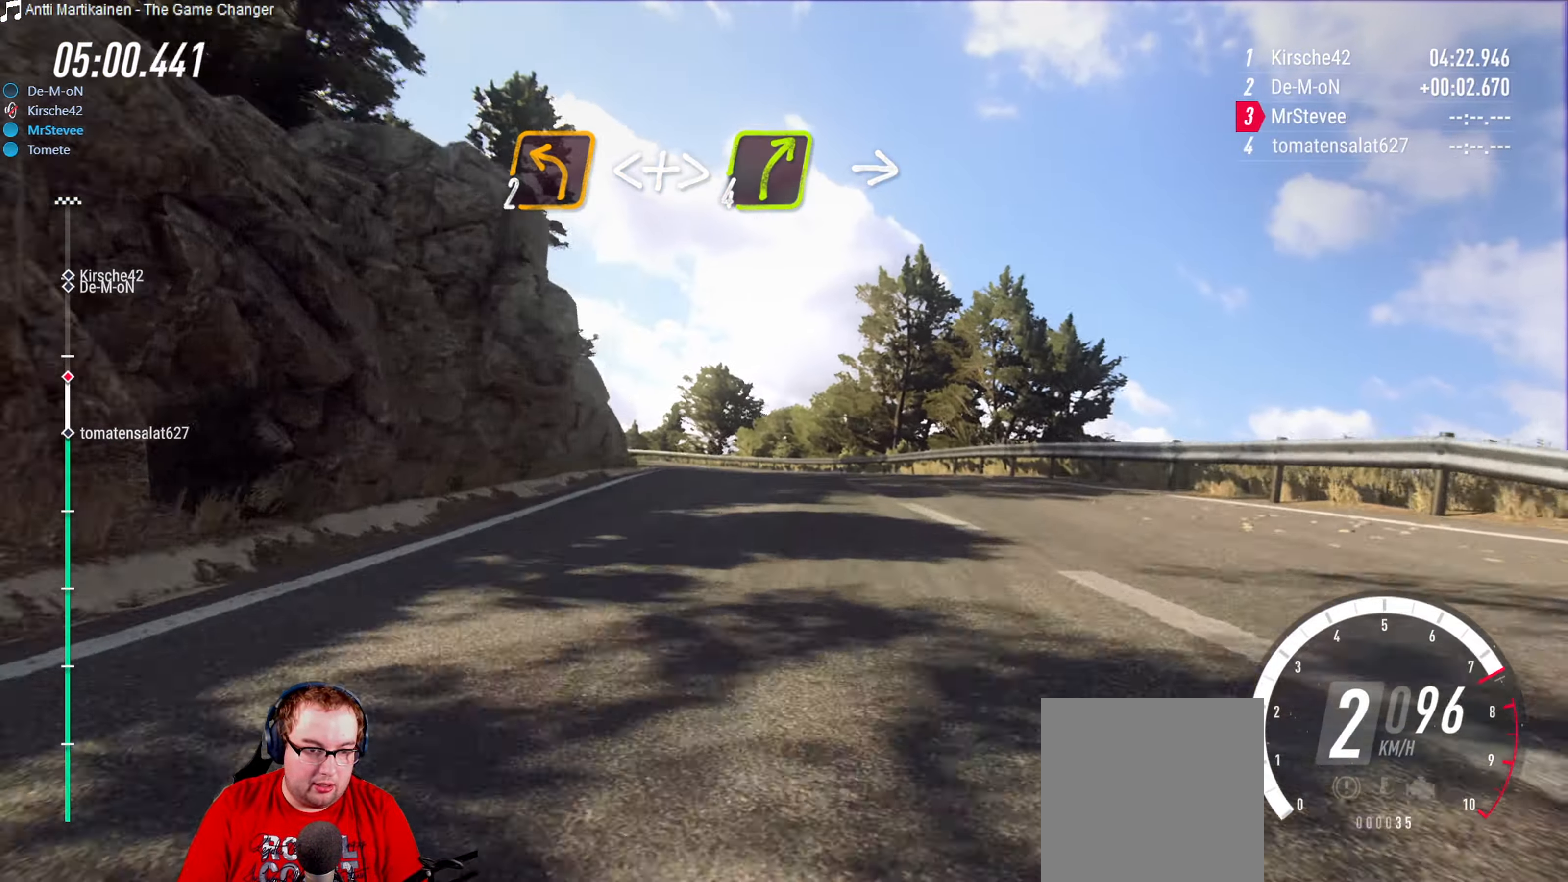
{"buttons": ["R2"], "left_stick": "center", "right_stick": "center", "events": [[117, "R2", "up"], [200, "R2", "down"], [200, "left_stick", "center"]]}
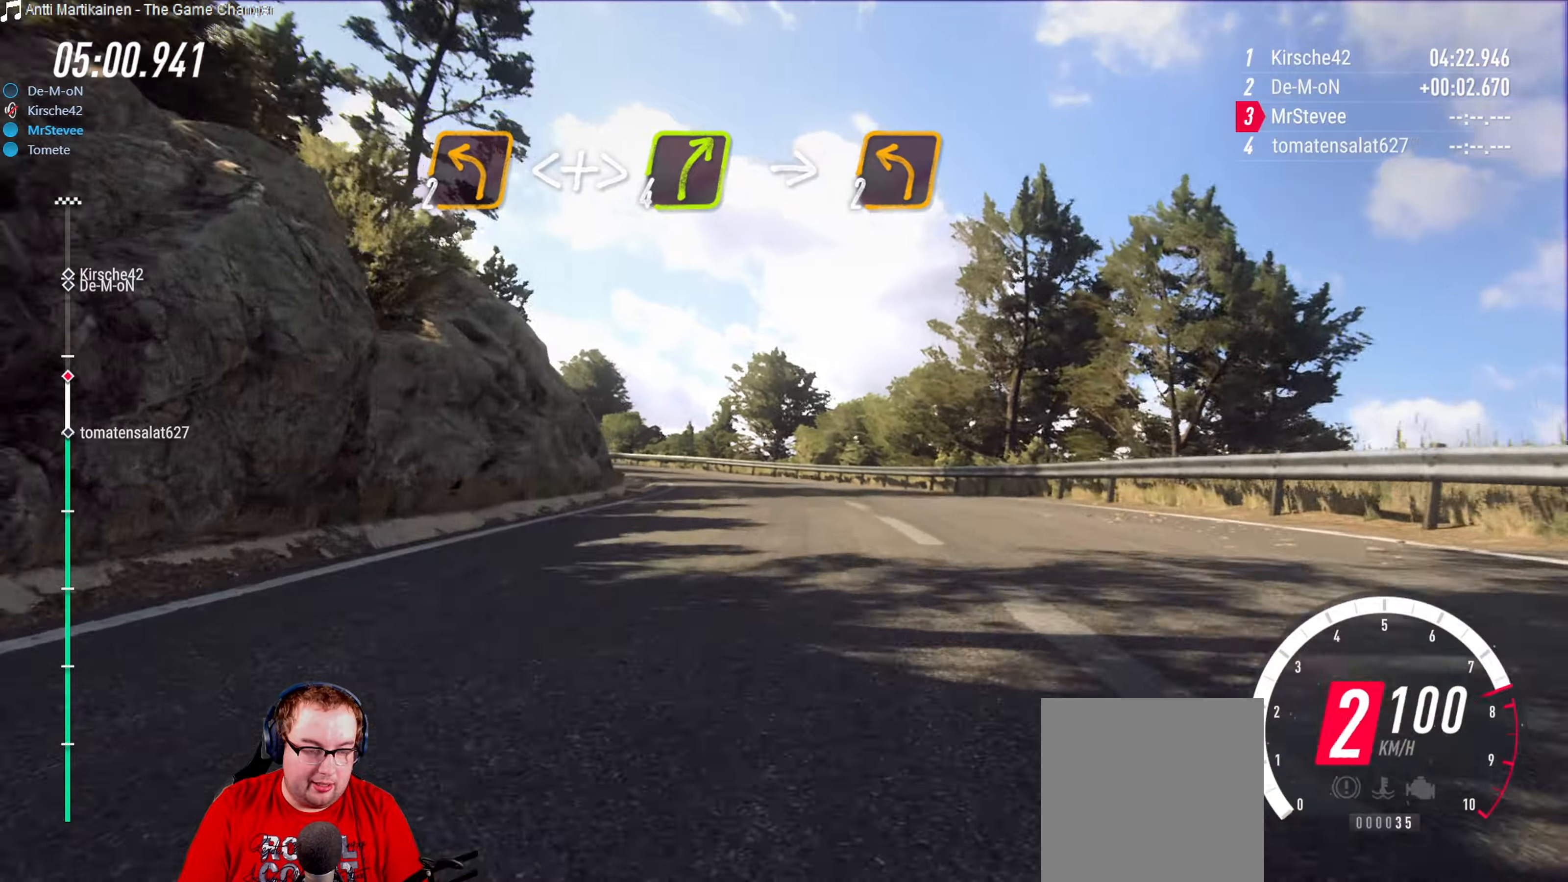
{"buttons": [], "left_stick": "down-left", "right_stick": "center", "events": [[150, "left_stick", "down-left"], [250, "R2", "up"], [316, "L2", "down"], [483, "L2", "up"]]}